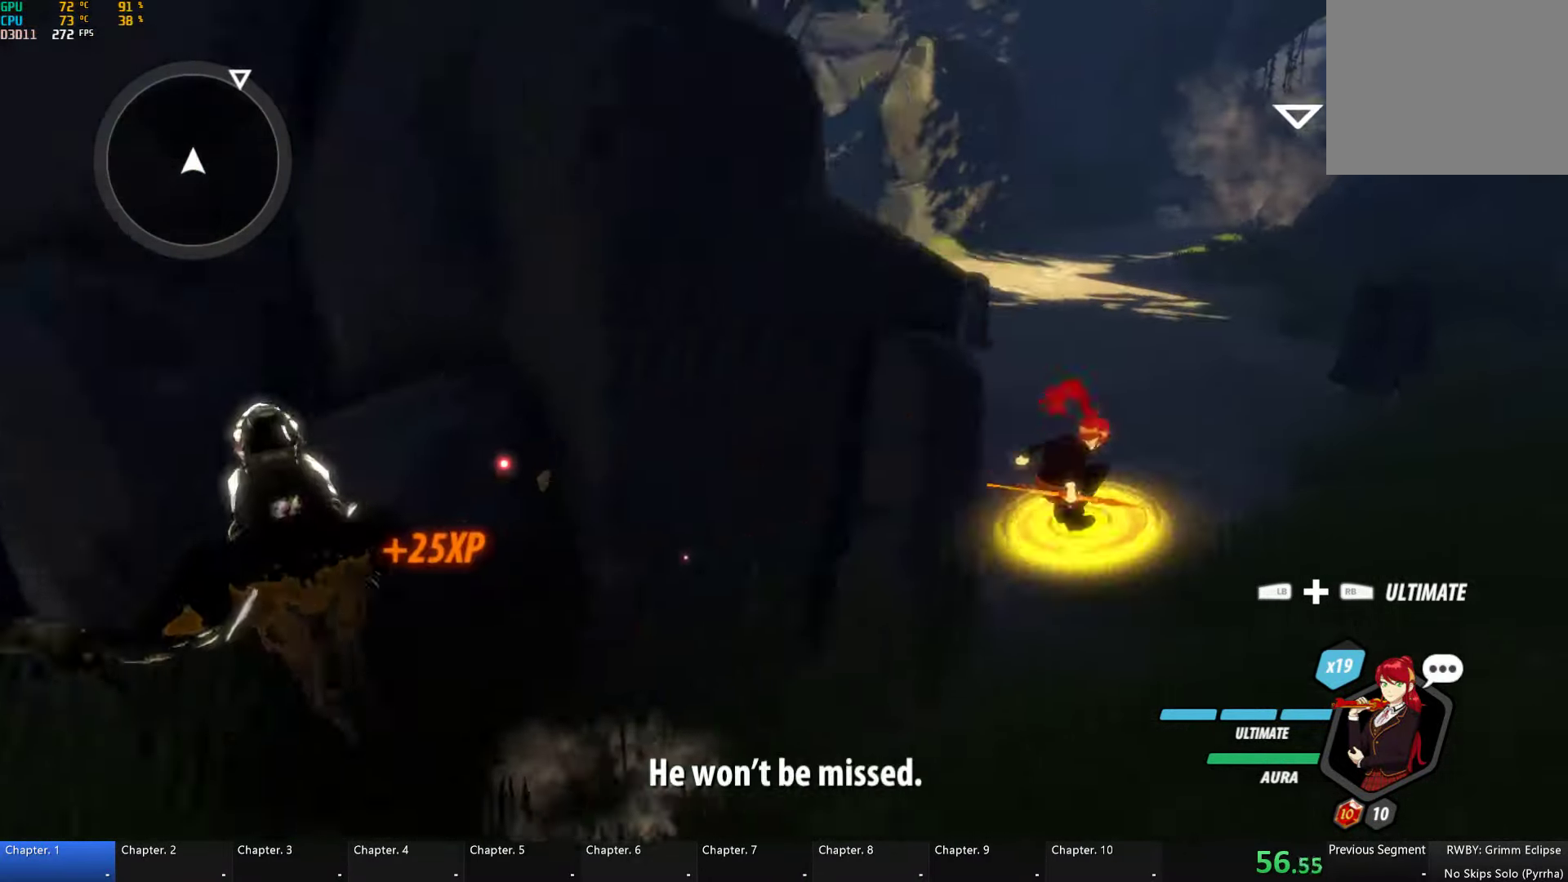
Gameplay with a controller (Xbox layout); each line is a JSON object with the inputs held at the frame after it. "button_events" lists button changes between this image and that frame as [ms after this image, input, new state], when the widget could be followed in between (sticks are given only as held states). Not read: L1.
{"buttons": ["Y", "L2"], "left_stick": "up-right", "right_stick": "center", "button_events": [[17, "B", "up"], [67, "A", "down"], [134, "A", "up"], [134, "L2", "down"], [150, "Y", "down"], [184, "B", "down"], [200, "Y", "up"], [267, "B", "up"], [267, "L2", "up"], [434, "A", "down"], [434, "L2", "down"], [500, "A", "up"], [500, "Y", "down"]]}
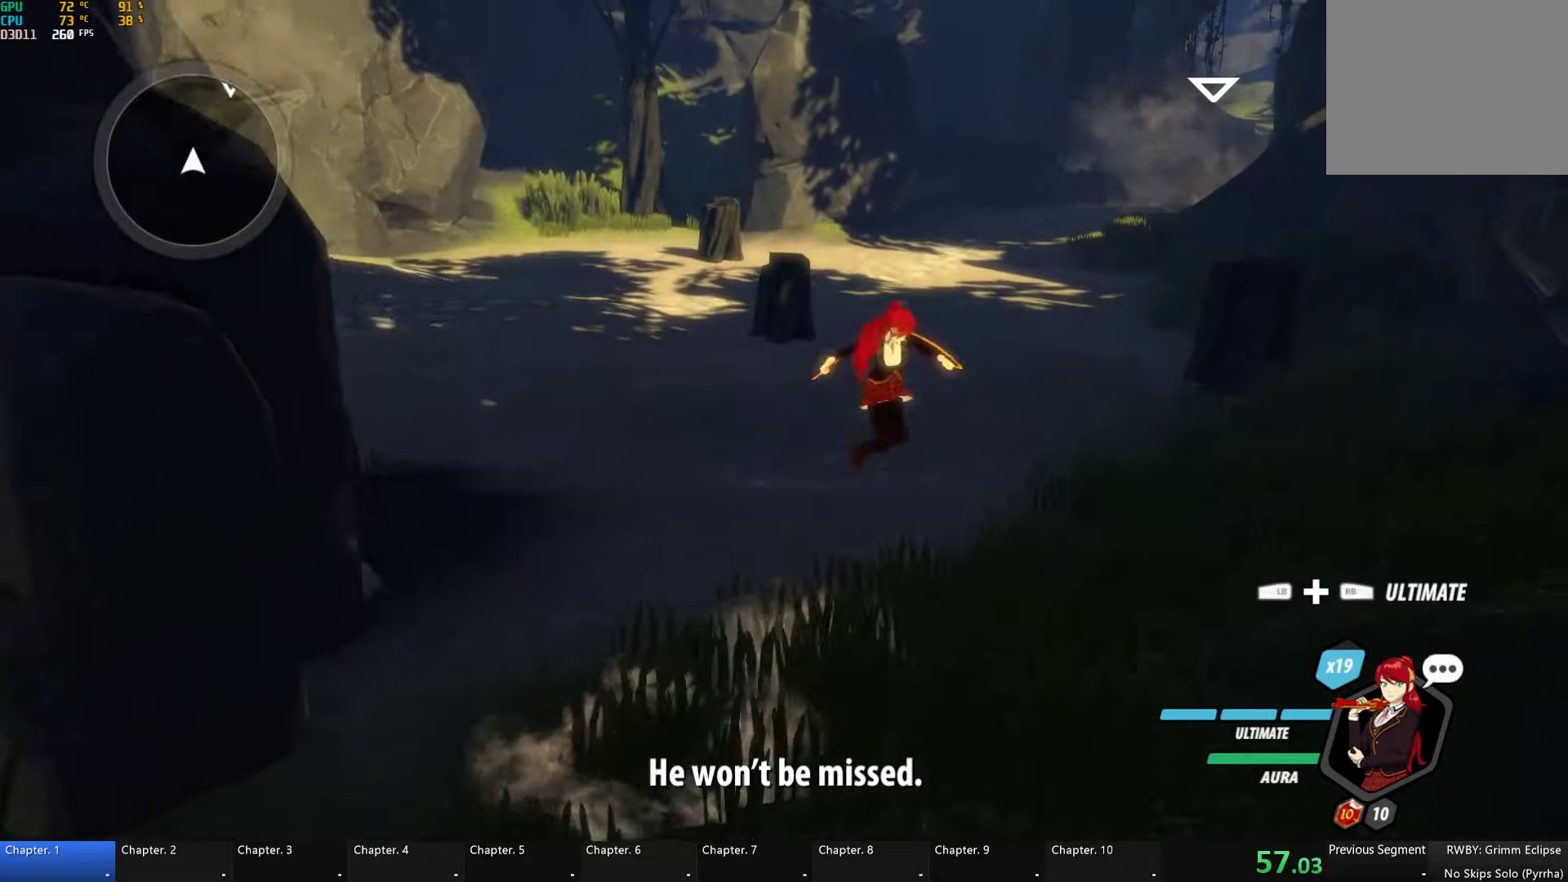
{"buttons": ["B", "Y", "L2"], "left_stick": "up", "right_stick": "center", "button_events": [[50, "B", "down"], [84, "Y", "up"], [117, "L2", "up"], [167, "B", "up"], [234, "L2", "down"], [250, "Y", "down"], [284, "B", "down"], [334, "Y", "up"], [384, "B", "up"], [384, "L2", "up"], [450, "L2", "down"], [467, "Y", "down"], [484, "B", "down"]]}
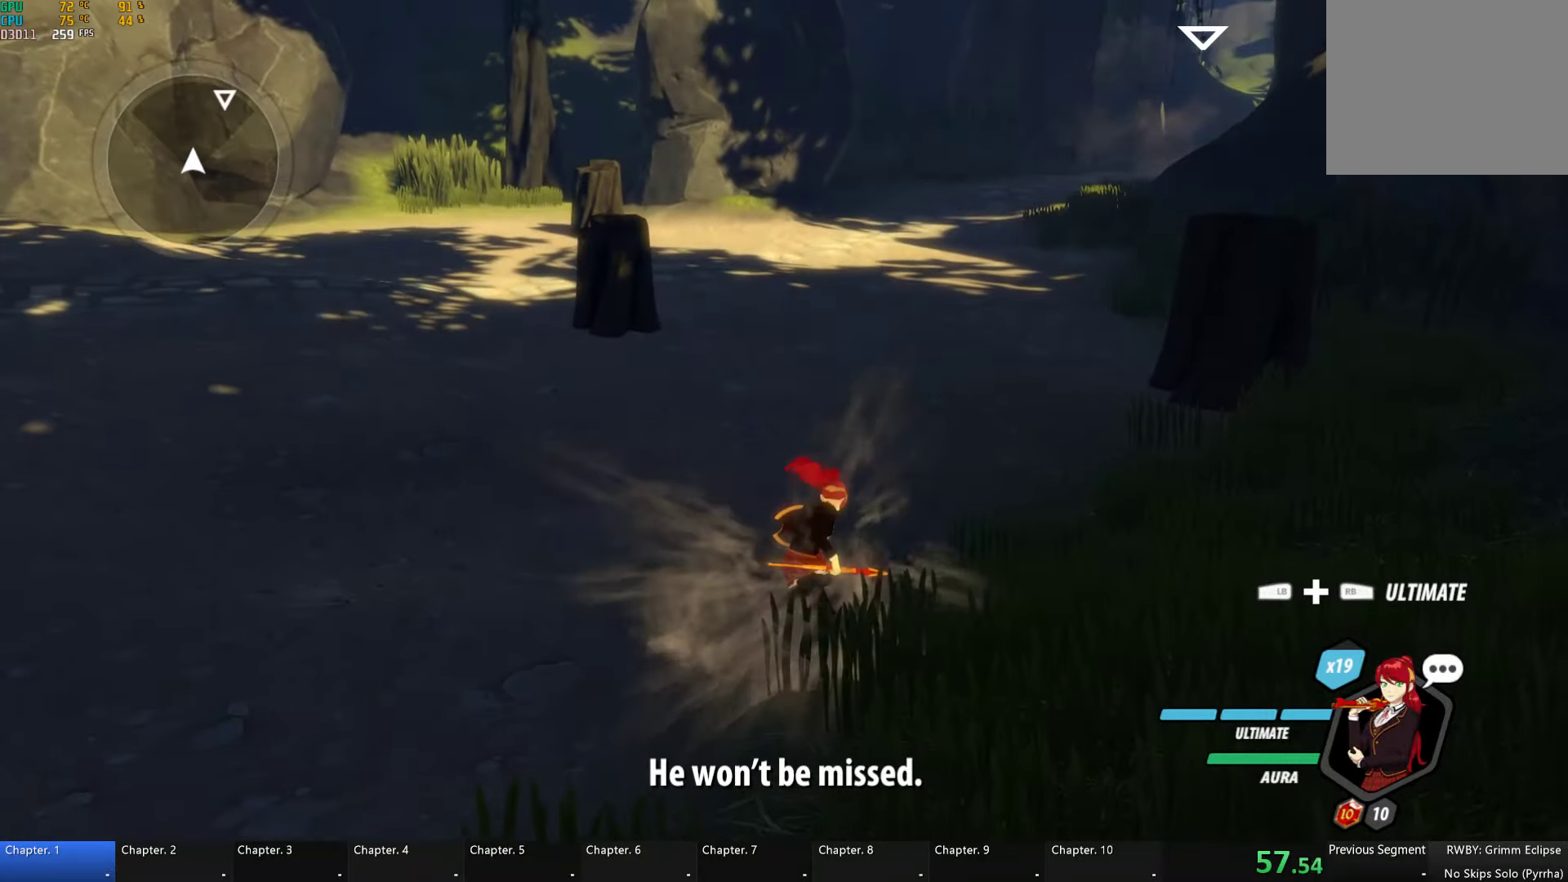
{"buttons": [], "left_stick": "up", "right_stick": "center", "button_events": [[50, "Y", "up"], [67, "L2", "up"], [84, "B", "up"], [150, "L2", "down"], [167, "Y", "down"], [200, "B", "down"], [234, "Y", "up"], [250, "B", "up"], [284, "L2", "up"]]}
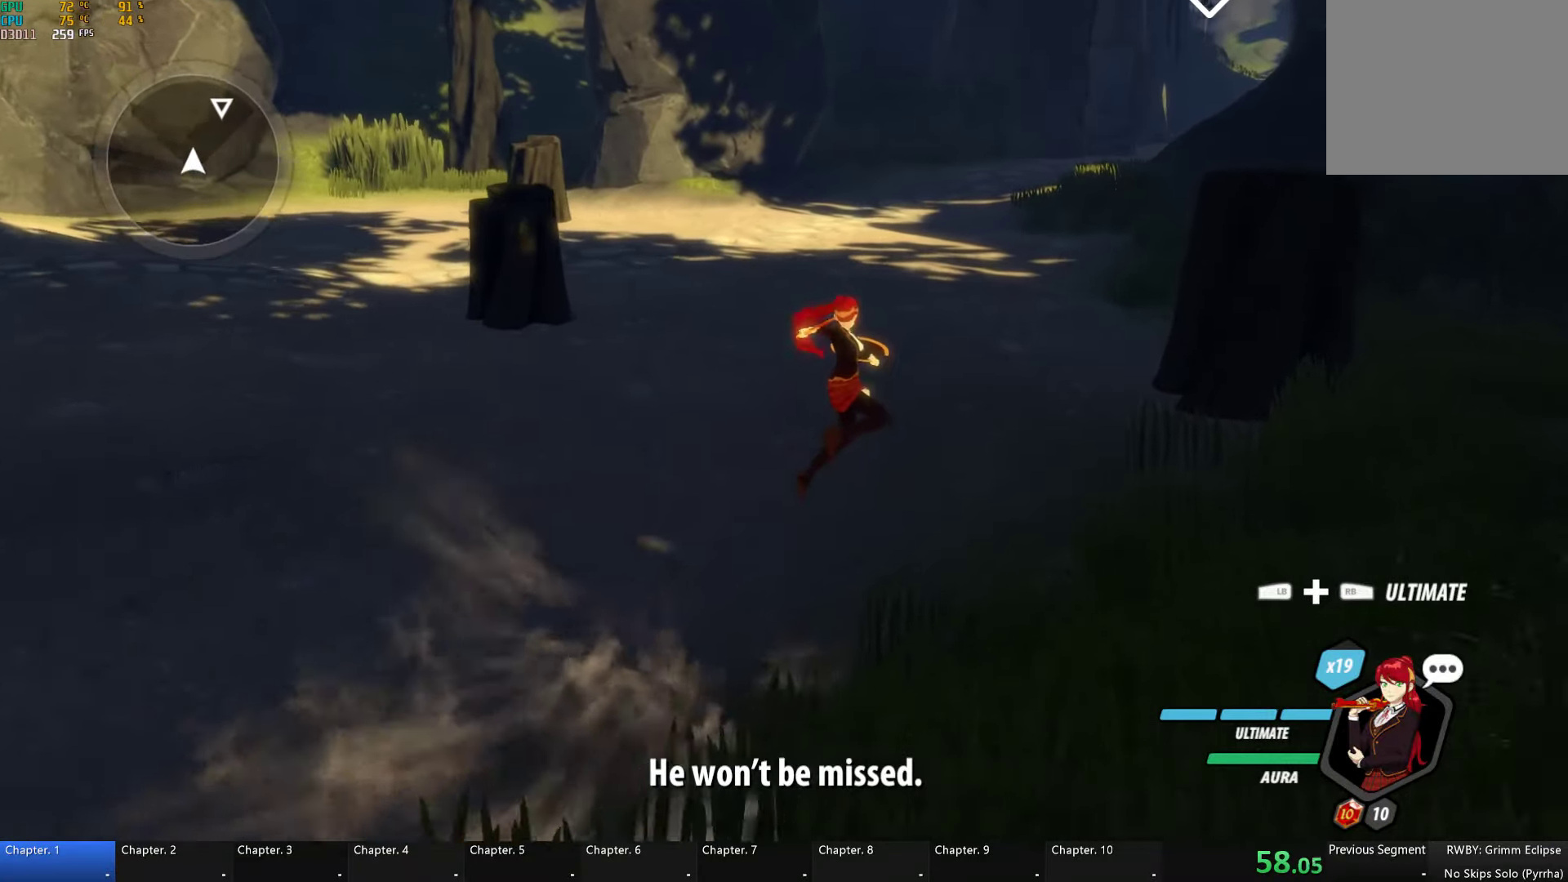
{"buttons": ["B"], "left_stick": "up", "right_stick": "center", "button_events": [[317, "A", "down"], [350, "L2", "down"], [384, "Y", "down"], [400, "A", "up"], [400, "B", "down"], [467, "Y", "up"], [484, "L2", "up"]]}
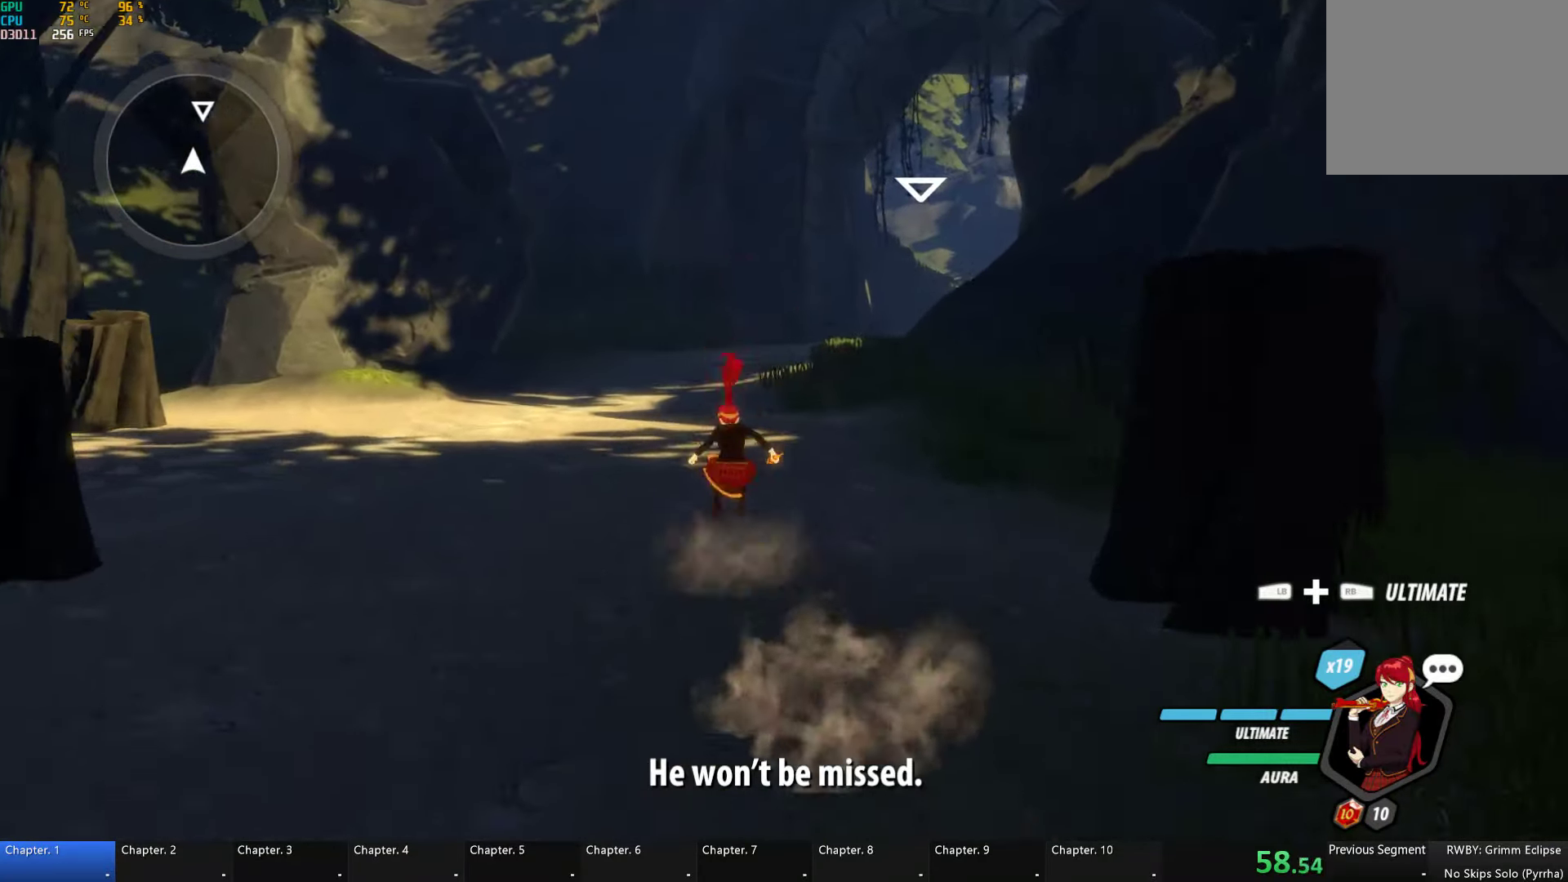
{"buttons": ["Y", "L2"], "left_stick": "up", "right_stick": "center", "button_events": [[17, "B", "up"], [34, "A", "down"], [84, "A", "up"], [84, "L2", "down"], [100, "Y", "down"], [117, "B", "down"], [184, "Y", "up"], [234, "B", "up"], [234, "L2", "up"], [250, "A", "down"], [284, "L2", "down"], [300, "A", "up"], [300, "B", "down"], [300, "Y", "down"], [400, "Y", "up"], [417, "B", "up"], [417, "L2", "up"], [467, "L2", "down"], [500, "Y", "down"]]}
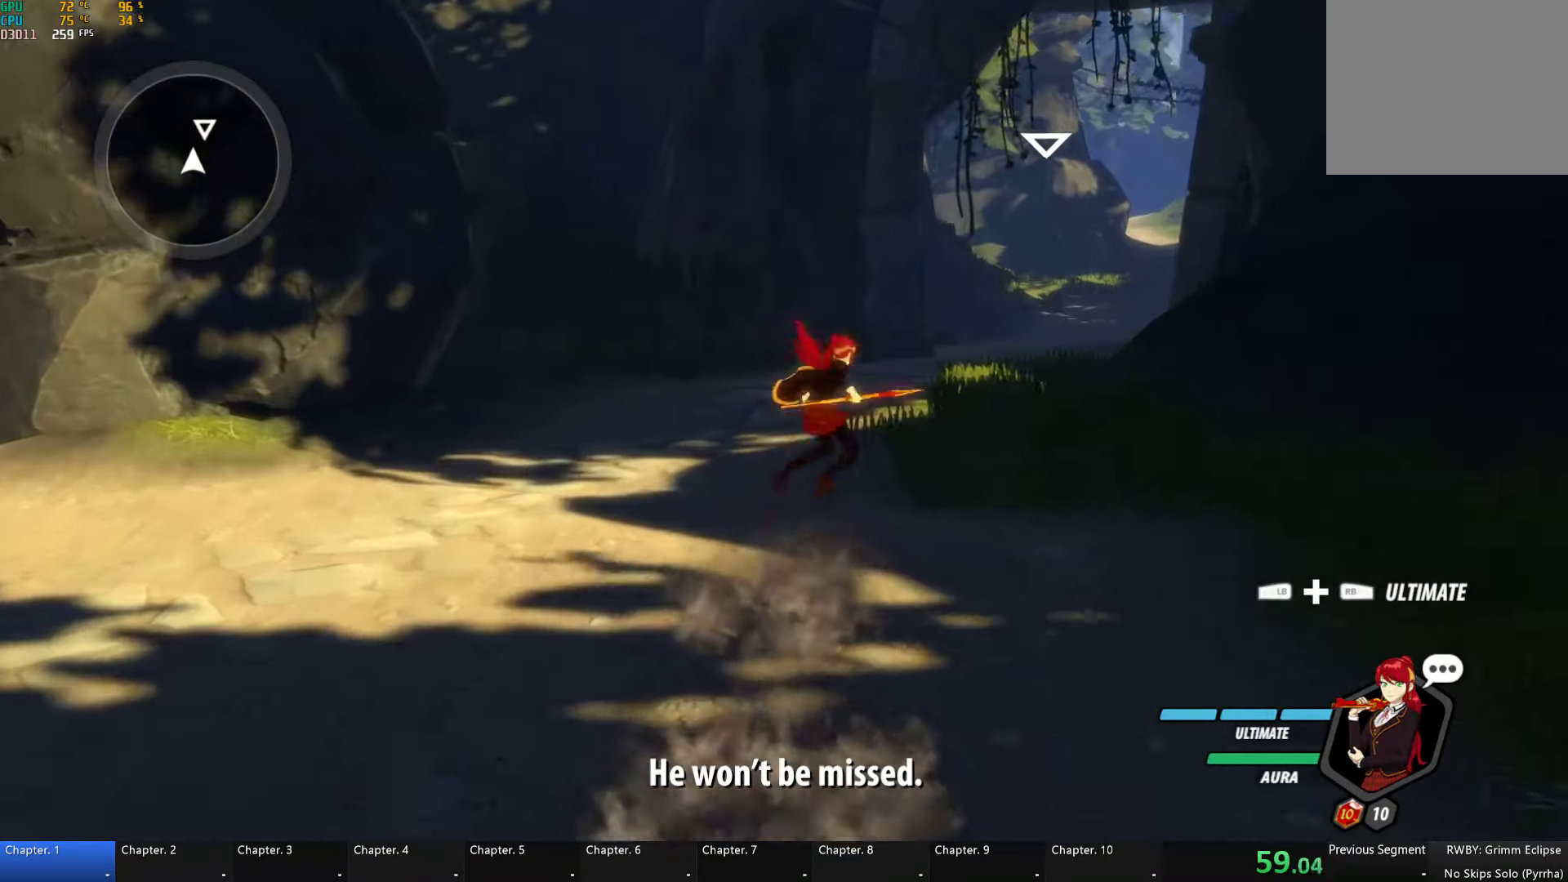
{"buttons": ["A"], "left_stick": "up", "right_stick": "center", "button_events": [[17, "B", "down"], [67, "Y", "up"], [100, "L2", "up"], [134, "B", "up"], [150, "L2", "down"], [200, "Y", "down"], [217, "B", "down"], [267, "L2", "up"], [267, "Y", "up"], [300, "B", "up"], [350, "L2", "down"], [384, "Y", "down"], [400, "B", "down"], [450, "Y", "up"], [467, "L2", "up"], [484, "B", "up"], [500, "A", "down"]]}
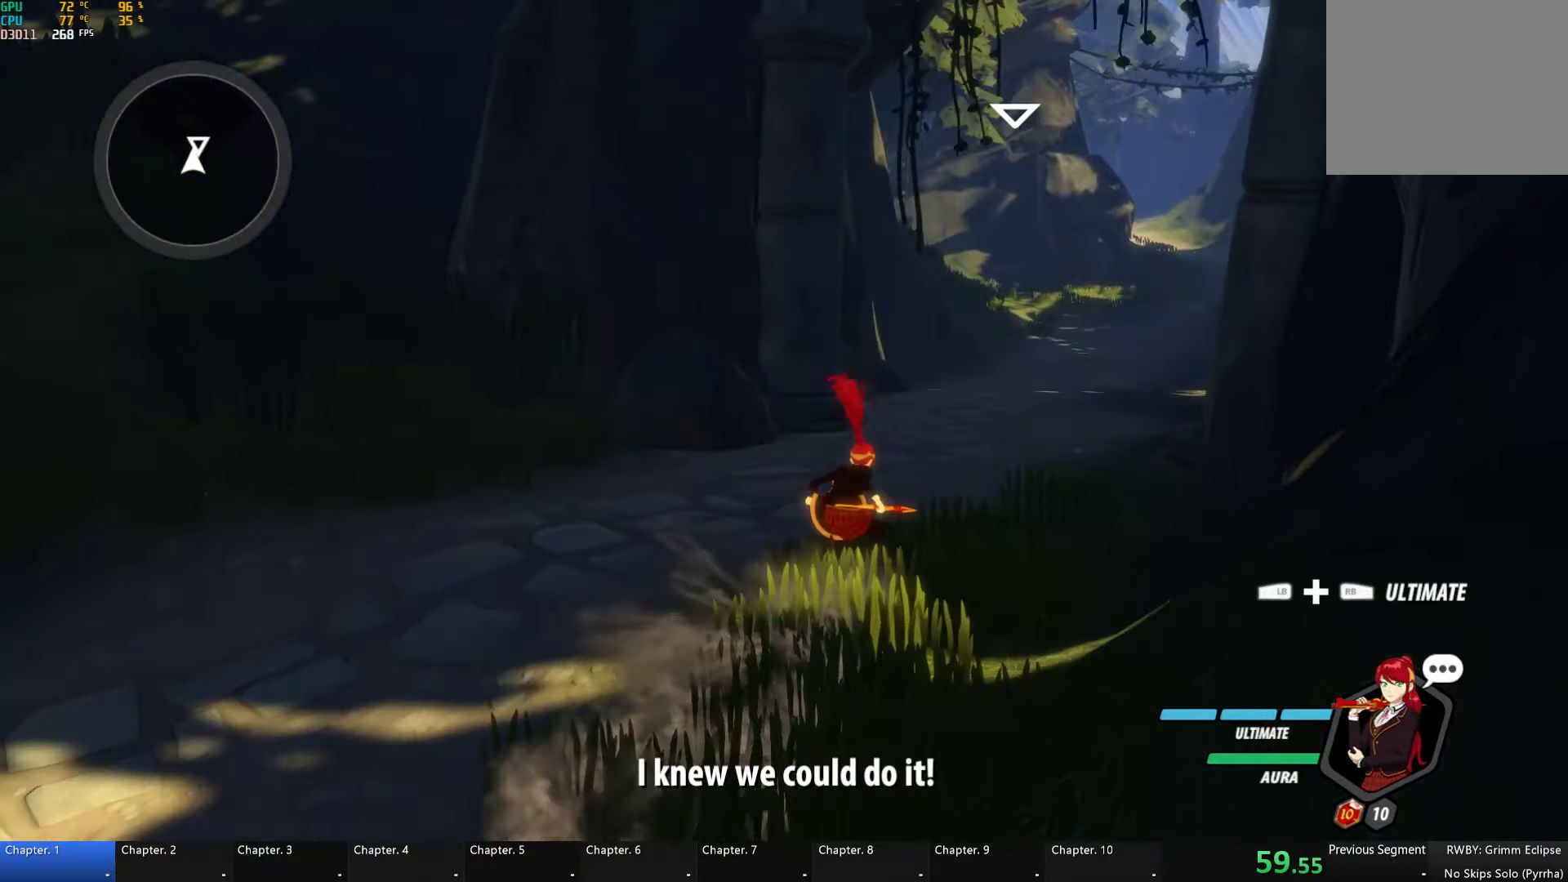
{"buttons": ["B", "Y", "L2"], "left_stick": "up", "right_stick": "center", "button_events": [[17, "L2", "down"], [67, "A", "up"], [67, "Y", "down"], [117, "B", "down"], [134, "L2", "up"], [134, "Y", "up"], [167, "B", "up"], [217, "L2", "down"], [267, "B", "down"], [267, "Y", "down"], [334, "Y", "up"], [350, "L2", "up"], [384, "A", "down"], [384, "B", "up"], [434, "L2", "down"], [450, "A", "up"], [450, "Y", "down"], [467, "B", "down"]]}
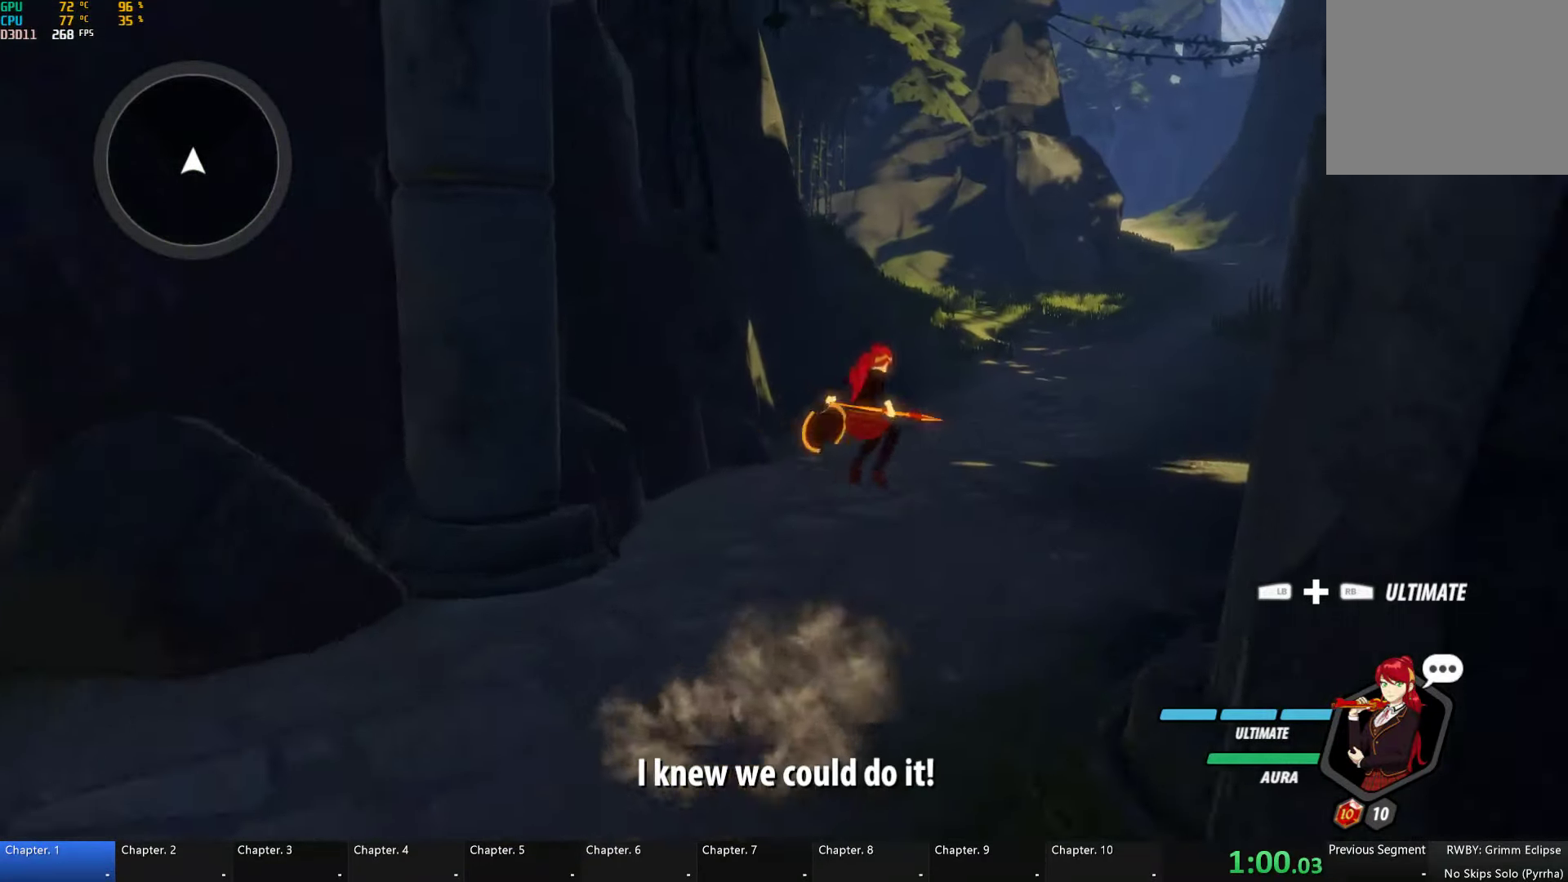
{"buttons": ["A"], "left_stick": "up-right", "right_stick": "center", "button_events": [[17, "Y", "up"], [50, "B", "up"], [50, "L2", "up"], [117, "L2", "down"], [150, "B", "down"], [150, "Y", "down"], [234, "B", "up"], [234, "Y", "up"], [267, "A", "down"], [317, "A", "up"], [317, "Y", "down"], [350, "B", "down"], [400, "Y", "up"], [434, "B", "up"], [450, "A", "down"], [450, "L2", "up"]]}
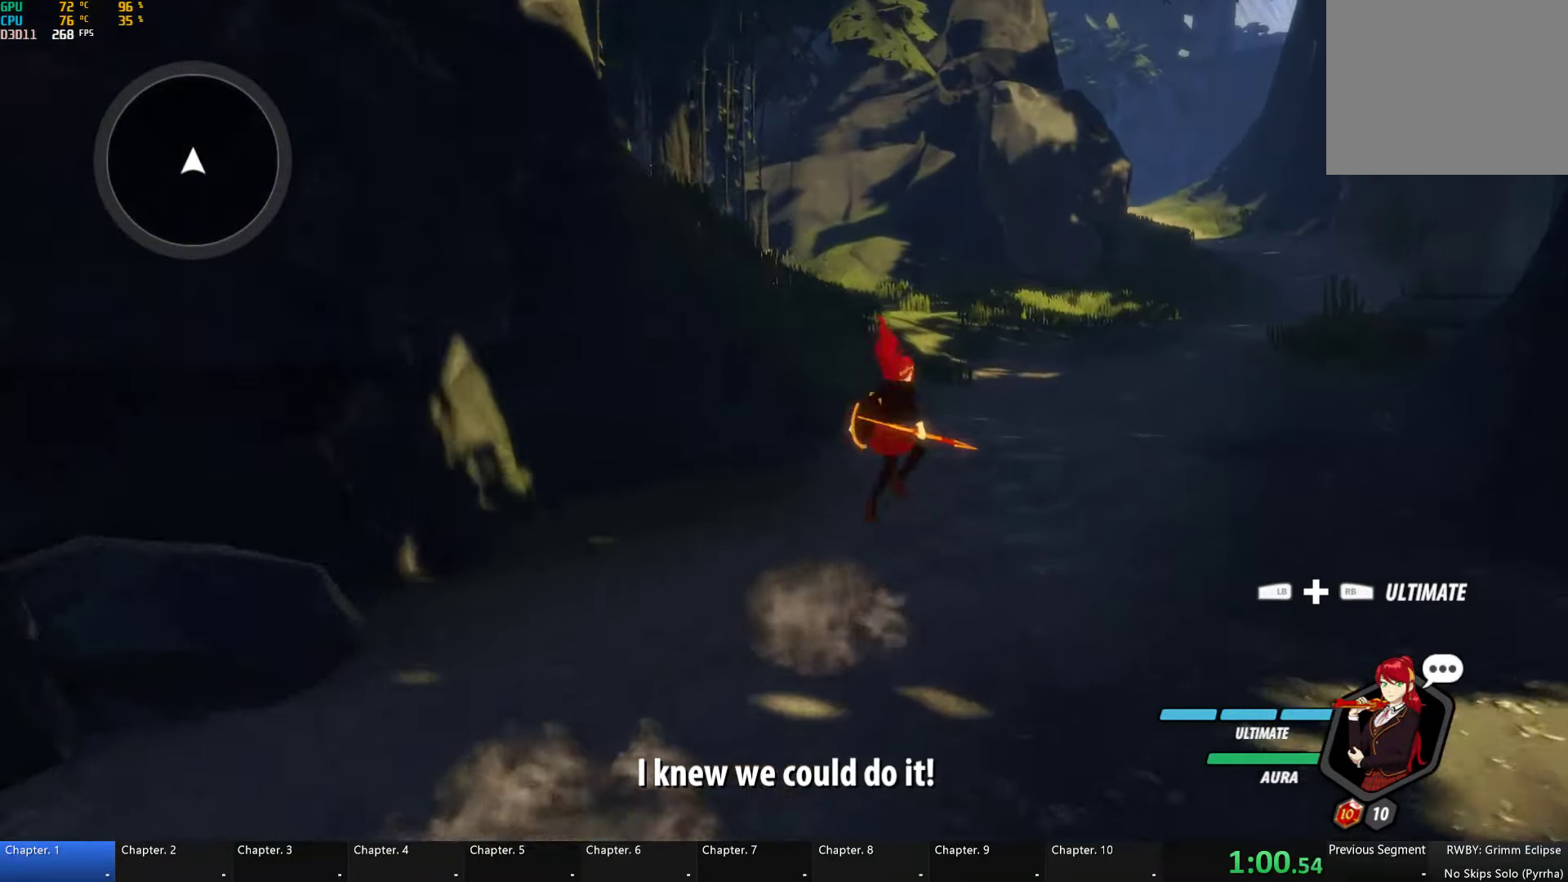
{"buttons": ["B", "L2"], "left_stick": "up-right", "right_stick": "center", "button_events": [[17, "A", "up"], [17, "L2", "down"], [17, "Y", "down"], [50, "B", "down"], [100, "Y", "up"], [134, "B", "up"], [134, "L2", "up"], [150, "A", "down"], [184, "L2", "down"], [200, "A", "up"], [200, "Y", "down"], [267, "B", "down"], [284, "Y", "up"], [317, "B", "up"], [317, "L2", "up"], [367, "L2", "down"], [400, "Y", "down"], [417, "B", "down"], [484, "Y", "up"]]}
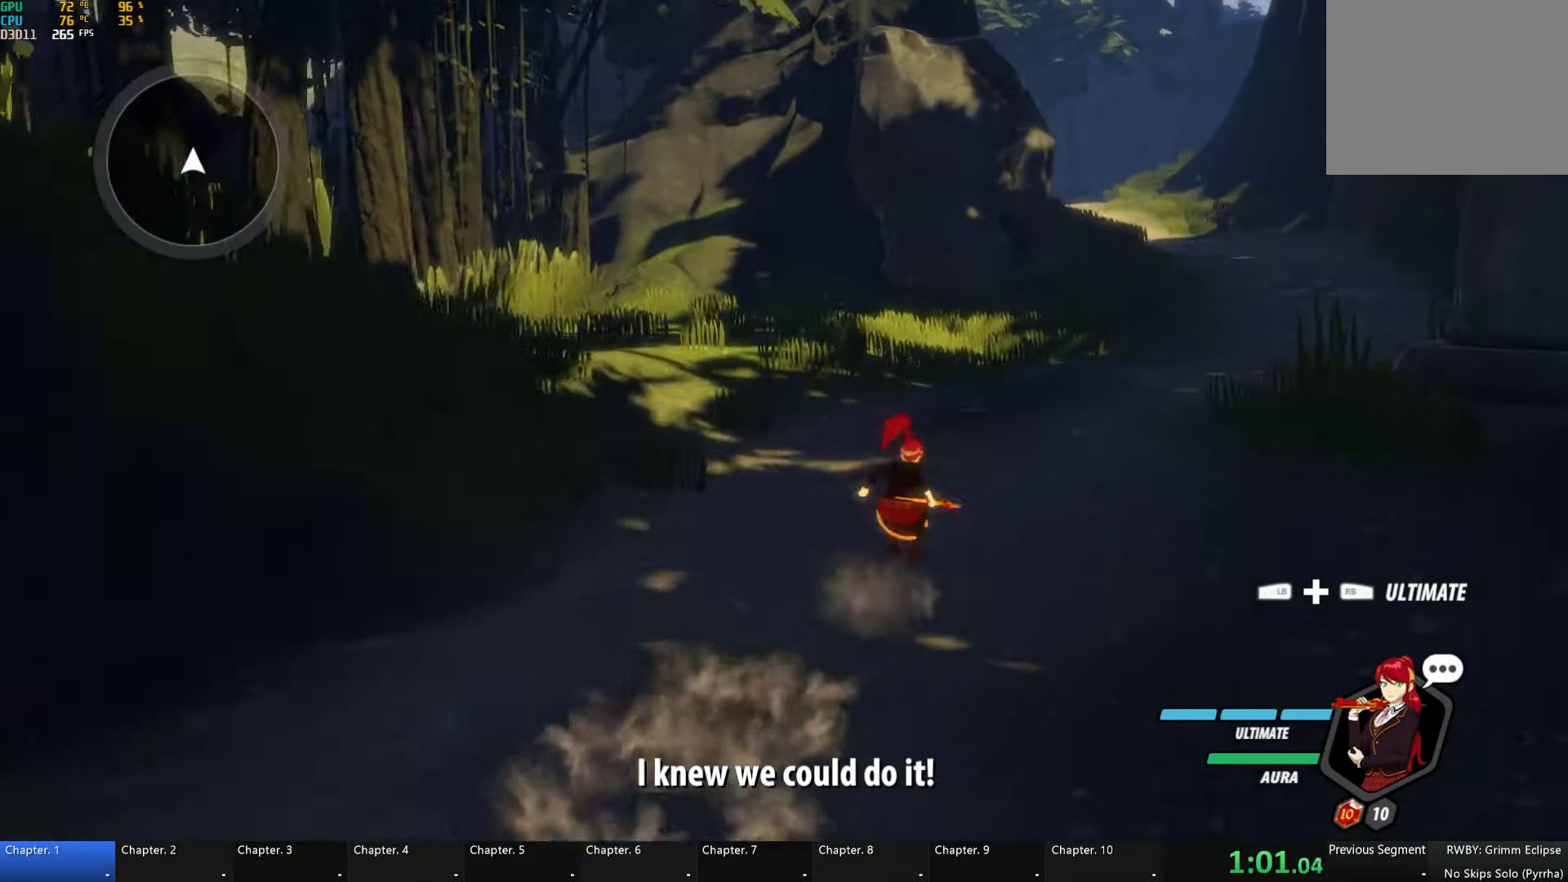
{"buttons": ["Y", "L2"], "left_stick": "up-right", "right_stick": "center", "button_events": [[17, "L2", "up"], [34, "B", "up"], [84, "L2", "down"], [117, "B", "down"], [117, "Y", "down"], [184, "Y", "up"], [217, "L2", "up"], [234, "B", "up"], [267, "L2", "down"], [300, "Y", "down"], [317, "B", "down"], [384, "Y", "up"], [400, "B", "up"], [417, "L2", "up"], [467, "L2", "down"], [500, "Y", "down"]]}
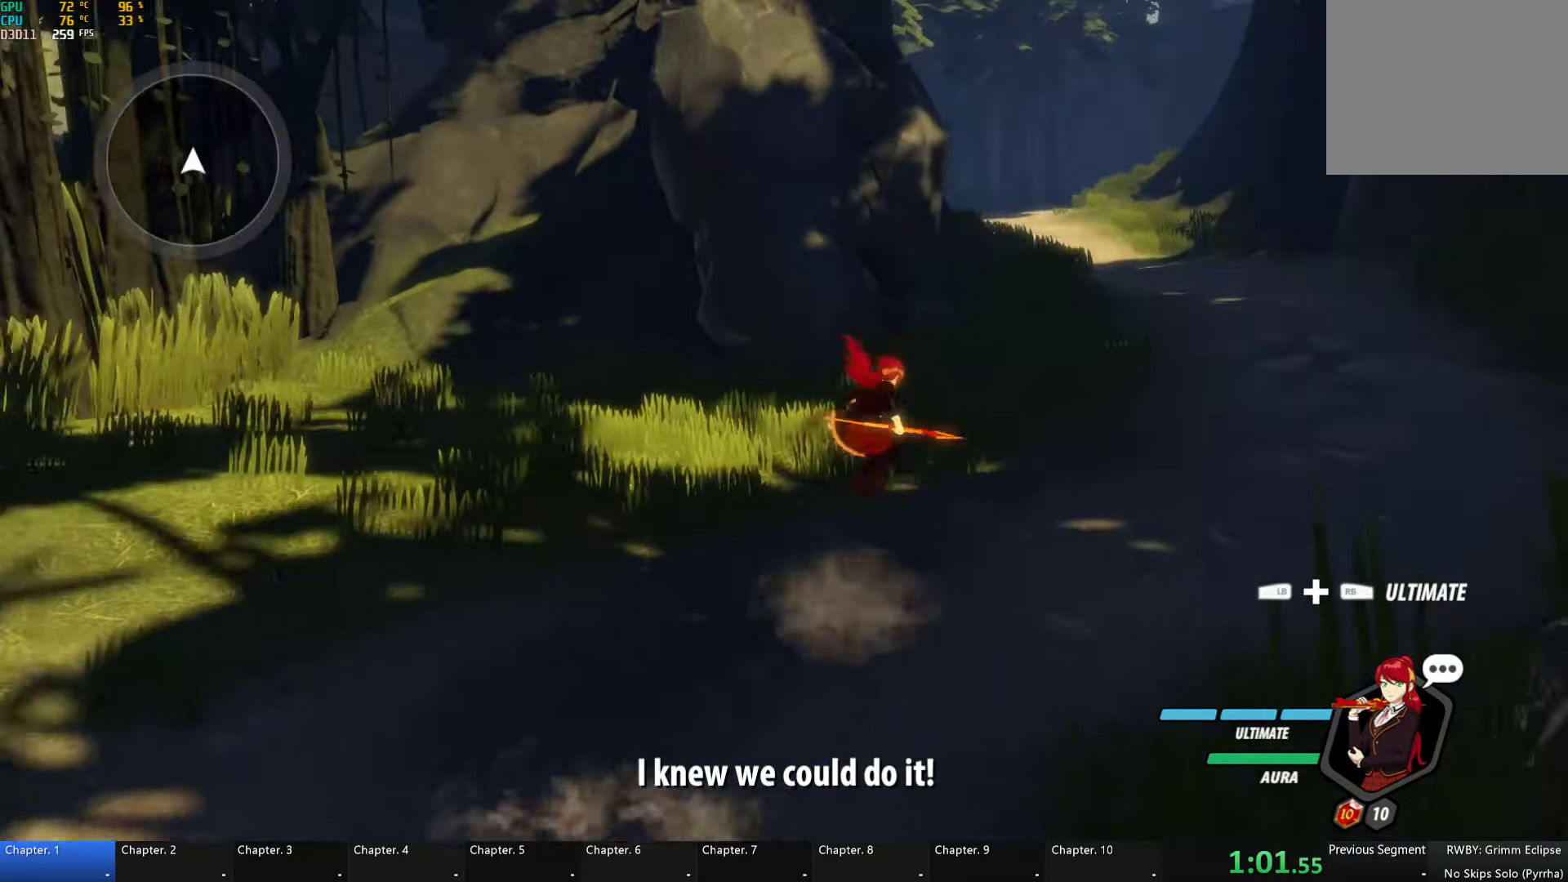
{"buttons": [], "left_stick": "up", "right_stick": "center", "button_events": [[17, "B", "down"], [67, "Y", "up"], [117, "B", "up"], [183, "Y", "down"], [200, "B", "down"], [266, "Y", "up"], [300, "B", "up"], [300, "L2", "up"], [333, "A", "down"], [366, "L2", "down"], [383, "A", "up"], [383, "Y", "down"], [416, "B", "down"], [450, "Y", "up"], [500, "B", "up"], [500, "L2", "up"]]}
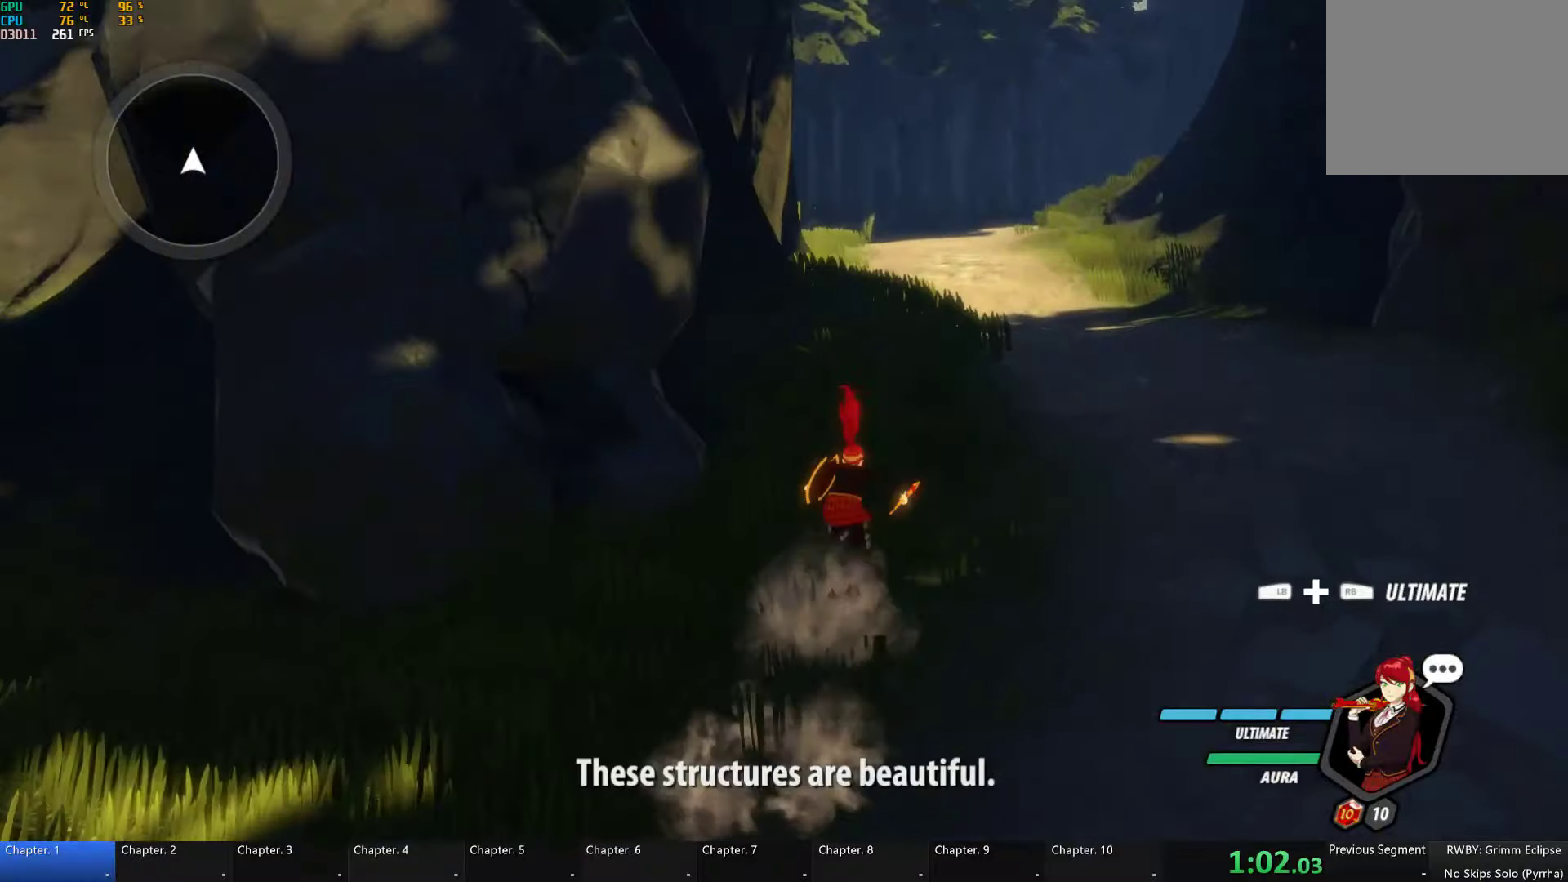
{"buttons": [], "left_stick": "up-right", "right_stick": "center", "button_events": [[33, "A", "down"], [66, "L2", "down"], [83, "A", "up"], [83, "Y", "down"], [100, "B", "down"], [166, "Y", "up"], [183, "L2", "up"], [200, "B", "up"], [266, "L2", "down"], [283, "Y", "down"], [333, "B", "down"], [383, "A", "down"], [383, "B", "up"], [383, "L2", "up"], [383, "Y", "up"], [466, "A", "up"]]}
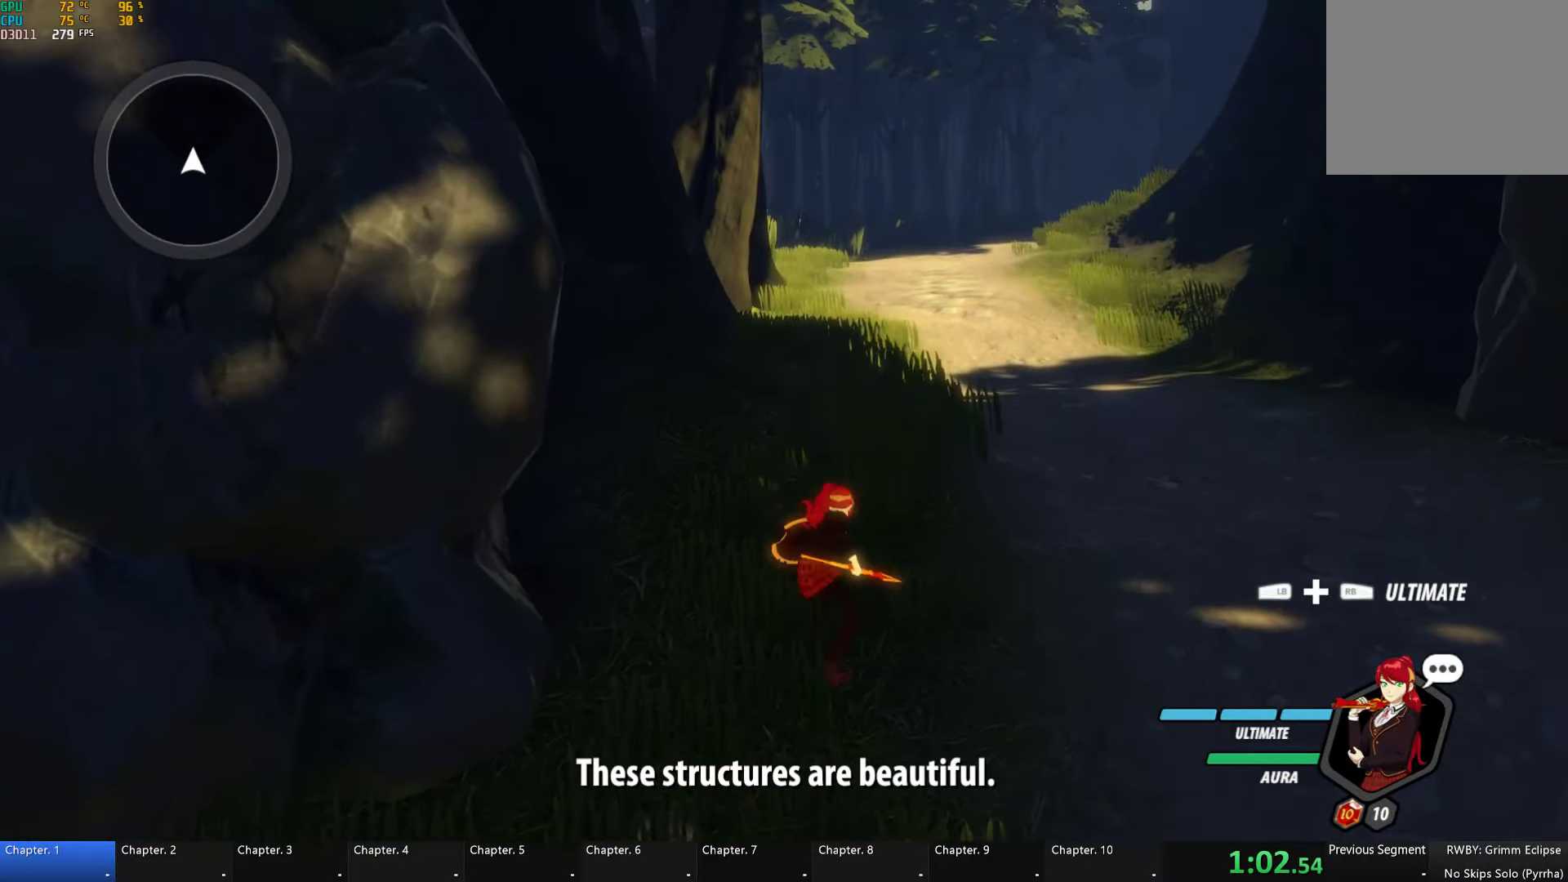
{"buttons": ["B", "Y", "L2"], "left_stick": "up", "right_stick": "center", "button_events": [[150, "A", "down"], [183, "L2", "down"], [216, "A", "up"], [216, "Y", "down"], [233, "B", "down"], [300, "Y", "up"], [316, "L2", "up"], [333, "B", "up"], [366, "A", "down"], [400, "L2", "down"], [450, "A", "up"], [450, "B", "down"], [450, "Y", "down"]]}
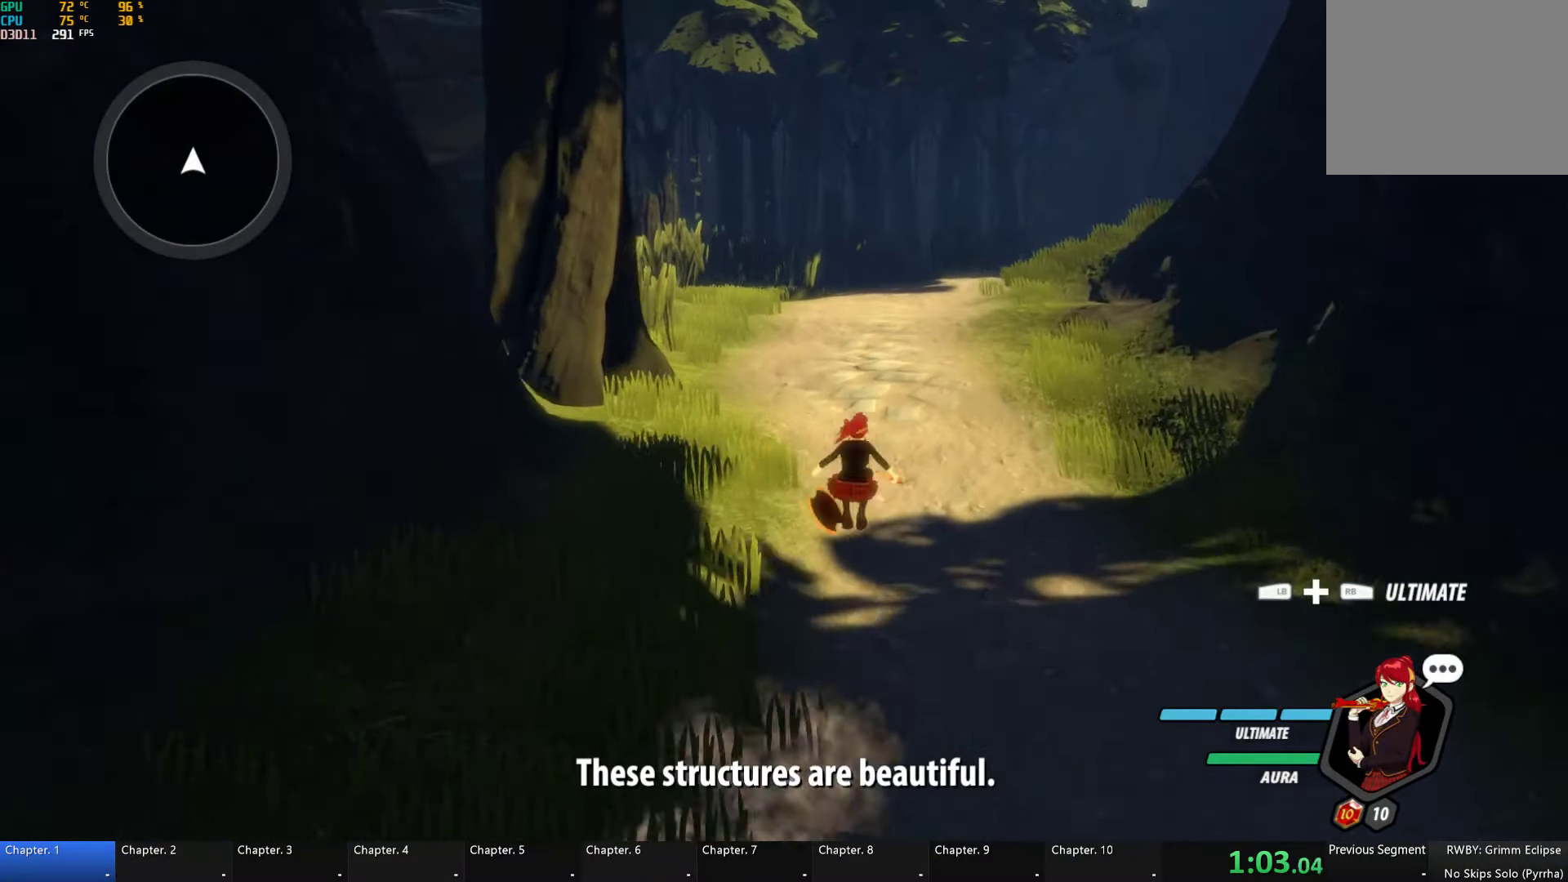
{"buttons": [], "left_stick": "up", "right_stick": "center", "button_events": [[16, "Y", "up"], [50, "L2", "up"], [66, "B", "up"], [116, "A", "down"], [116, "L2", "down"], [166, "A", "up"], [166, "B", "down"], [166, "Y", "down"], [216, "Y", "up"], [283, "B", "up"], [283, "L2", "up"], [333, "L2", "down"], [350, "Y", "down"], [383, "B", "down"], [433, "Y", "up"], [466, "L2", "up"], [483, "B", "up"]]}
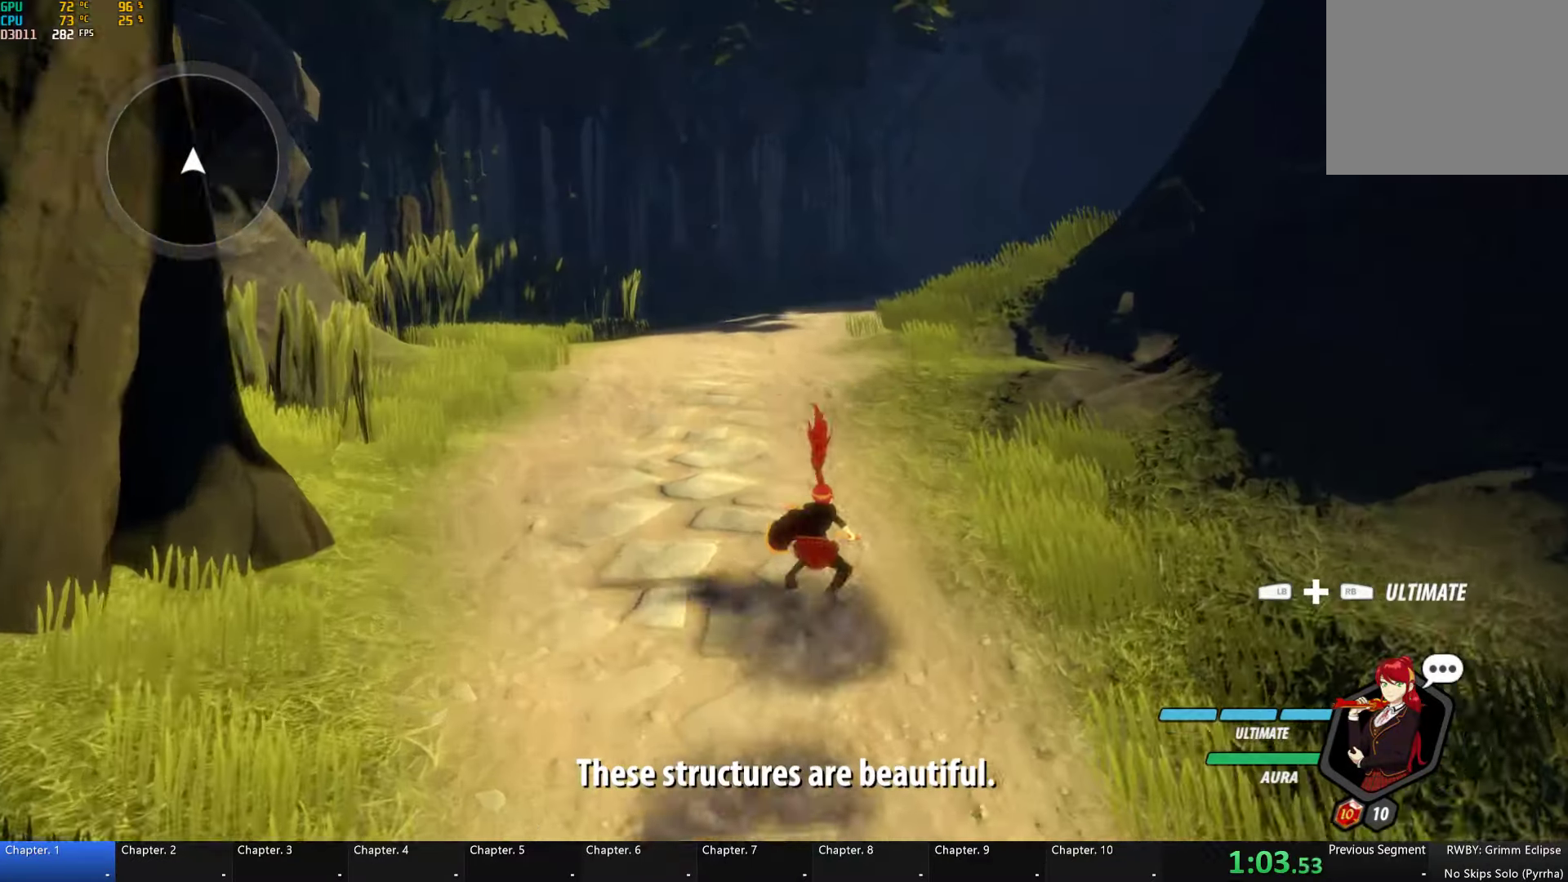
{"buttons": ["B", "Y", "L2"], "left_stick": "up", "right_stick": "center", "button_events": [[33, "L2", "down"], [50, "Y", "down"], [83, "B", "down"], [133, "Y", "up"], [166, "L2", "up"], [183, "B", "up"], [200, "A", "down"], [233, "L2", "down"], [250, "A", "up"], [266, "Y", "down"], [316, "B", "down"], [350, "Y", "up"], [366, "B", "up"], [366, "L2", "up"], [433, "L2", "down"], [483, "Y", "down"], [500, "B", "down"]]}
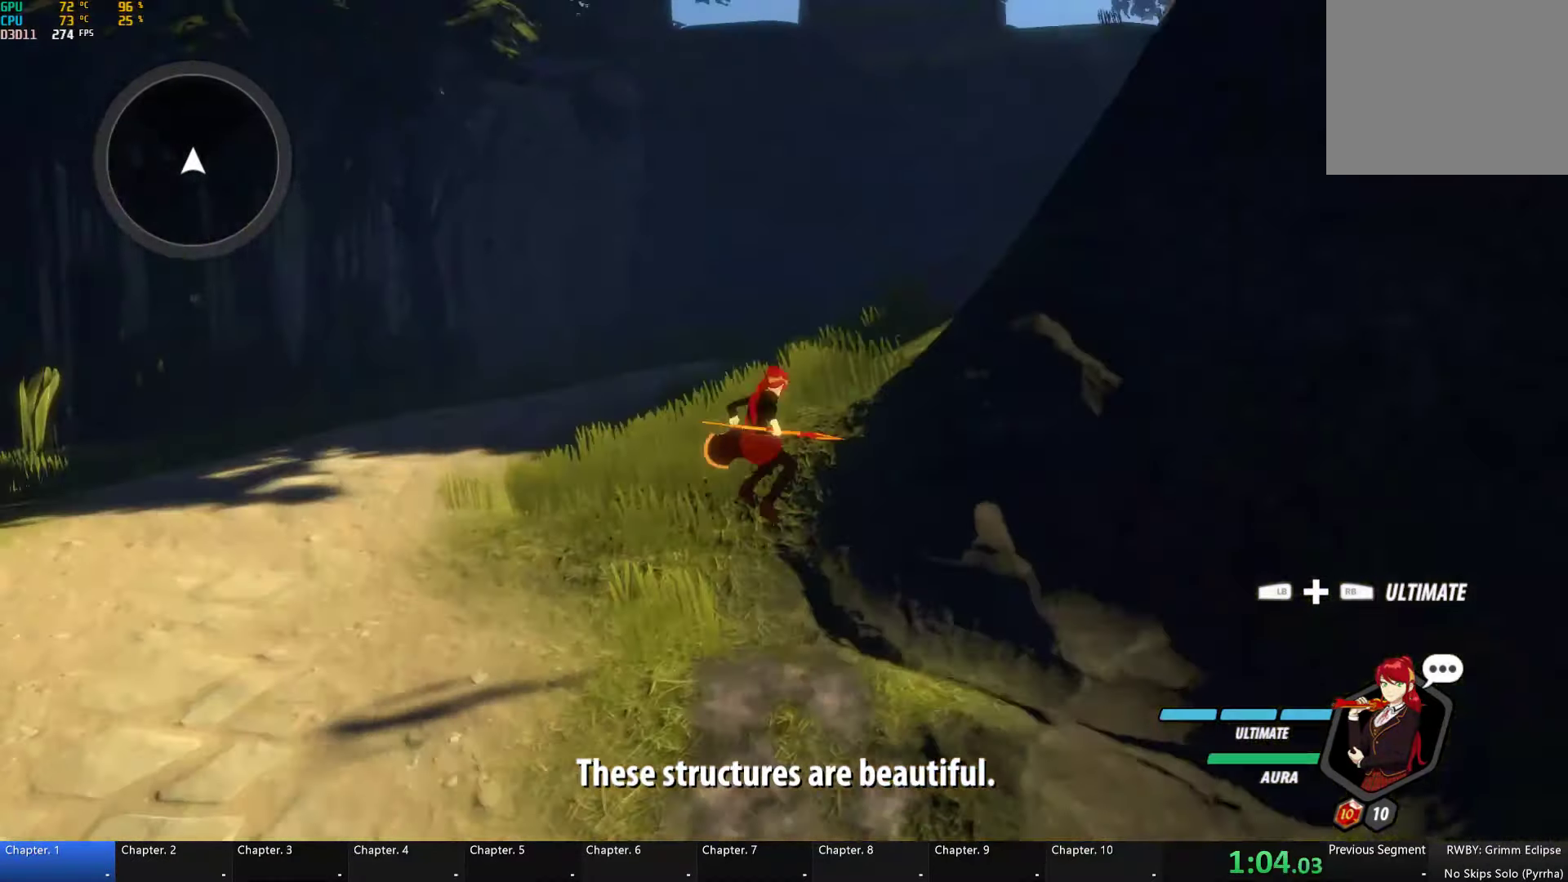
{"buttons": ["A"], "left_stick": "up-right", "right_stick": "center", "button_events": [[33, "L2", "up"], [33, "Y", "up"], [83, "A", "down"], [83, "B", "up"], [150, "A", "up"], [150, "L2", "down"], [150, "Y", "down"], [200, "B", "down"], [216, "Y", "up"], [250, "L2", "up"], [283, "A", "down"], [283, "B", "up"], [350, "A", "up"], [350, "L2", "down"], [366, "Y", "down"], [416, "B", "down"], [450, "L2", "up"], [450, "Y", "up"], [466, "B", "up"], [500, "A", "down"]]}
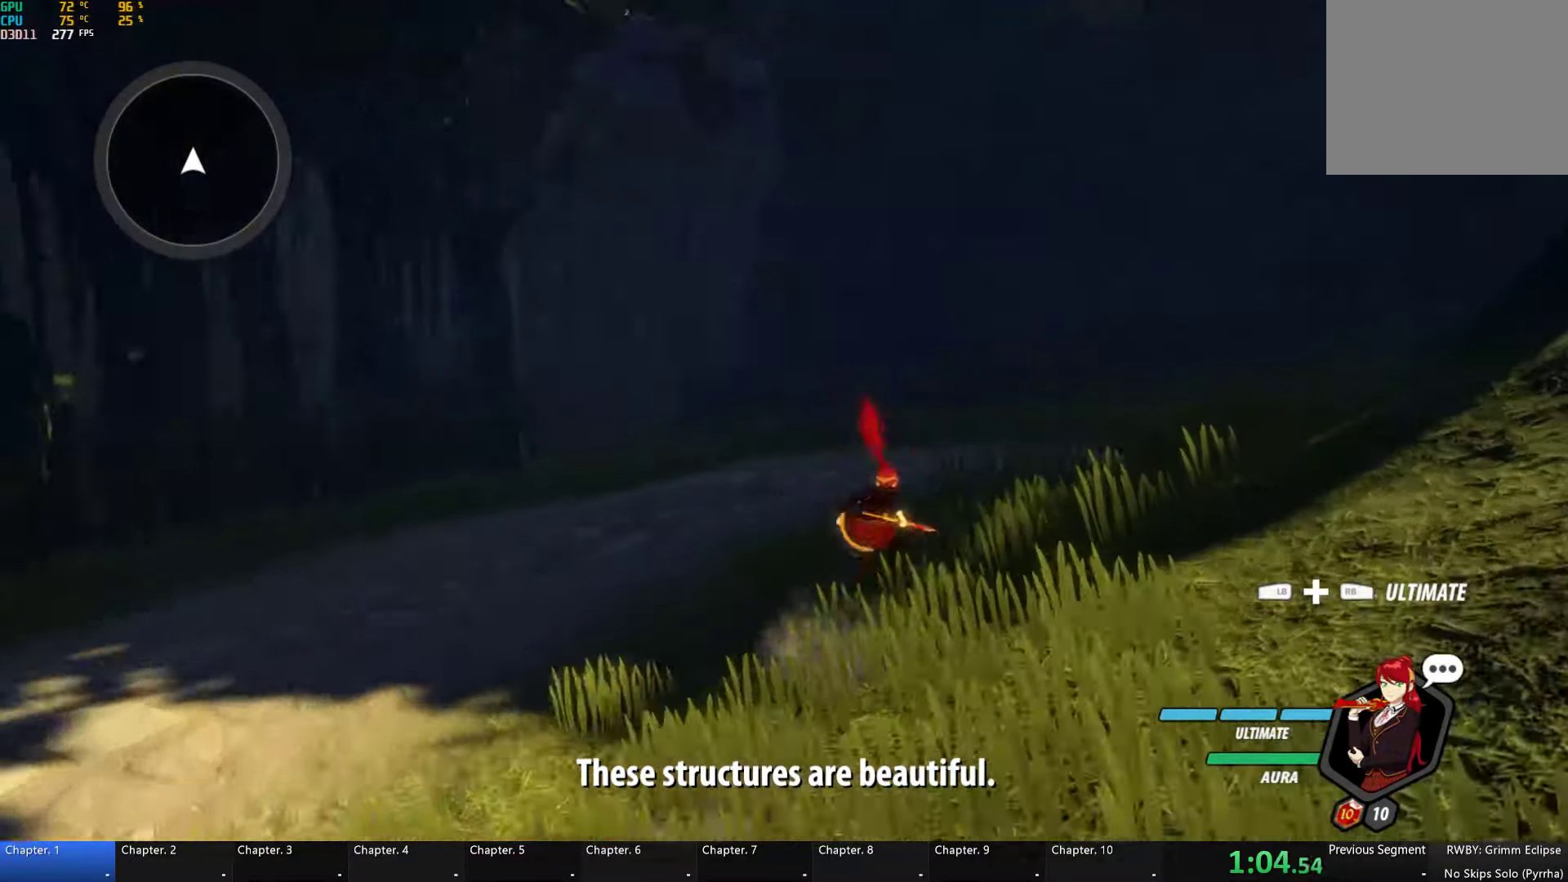
{"buttons": ["B", "L2"], "left_stick": "up-right", "right_stick": "center", "button_events": [[50, "A", "up"], [50, "L2", "down"], [50, "Y", "down"], [66, "B", "down"], [116, "Y", "up"], [150, "B", "up"], [150, "L2", "up"], [183, "A", "down"], [233, "A", "up"], [233, "L2", "down"], [233, "Y", "down"], [283, "B", "down"], [333, "Y", "up"], [350, "B", "up"], [350, "L2", "up"], [383, "A", "down"], [433, "A", "up"], [433, "L2", "down"], [450, "Y", "down"], [483, "B", "down"], [500, "Y", "up"]]}
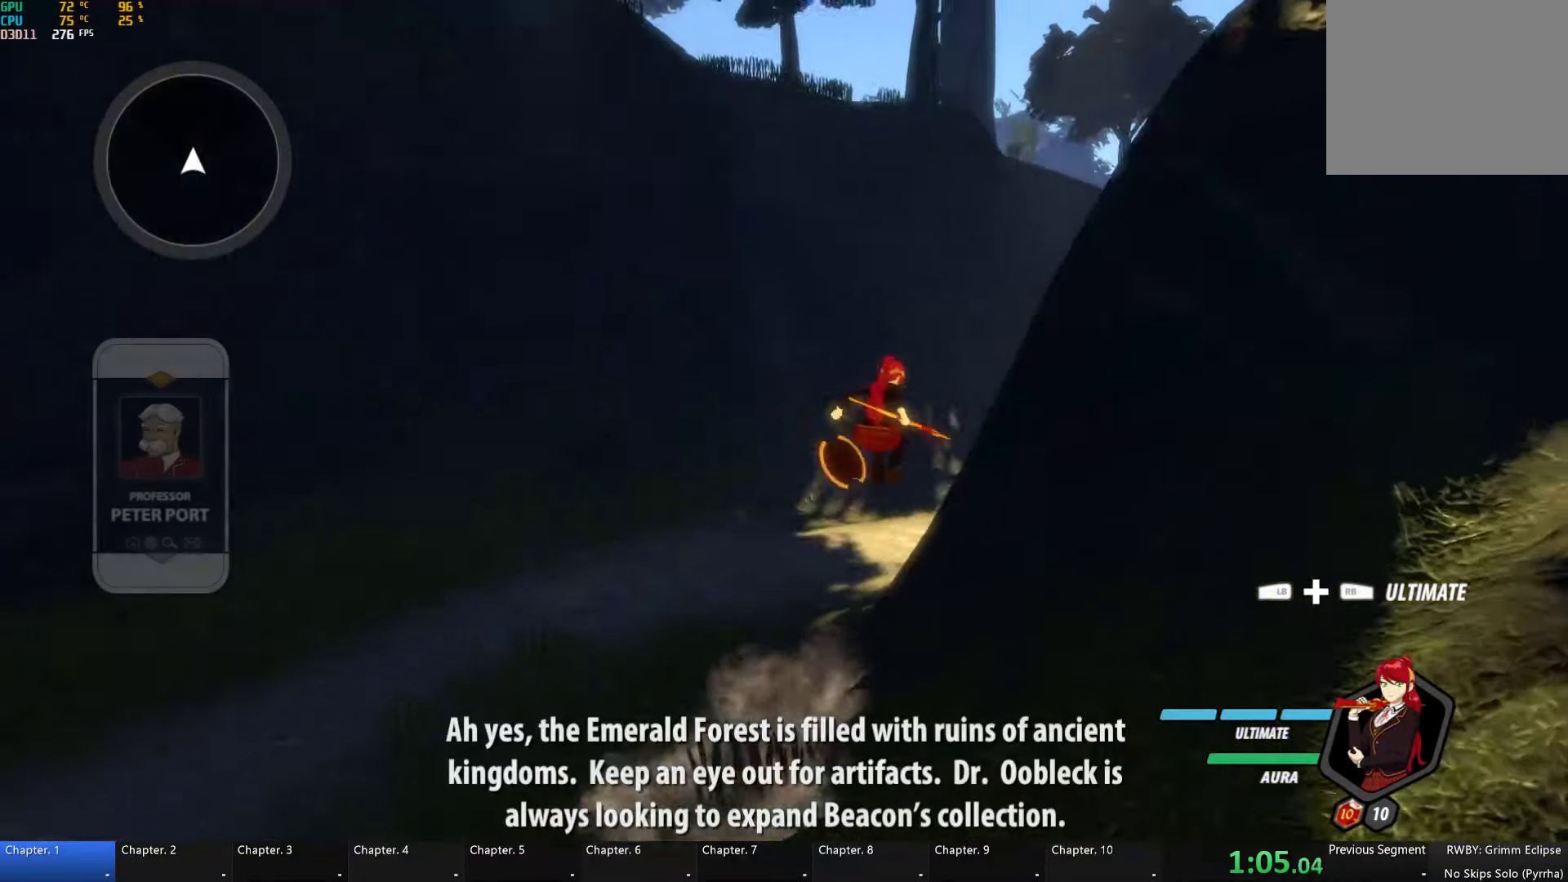
{"buttons": ["B", "Y", "L2"], "left_stick": "up-right", "right_stick": "center", "button_events": [[50, "B", "up"], [50, "L2", "up"], [66, "A", "down"], [116, "A", "up"], [116, "L2", "down"], [116, "Y", "down"], [133, "B", "down"], [200, "Y", "up"], [250, "B", "up"], [250, "L2", "up"], [366, "A", "down"], [400, "L2", "down"], [433, "A", "up"], [450, "B", "down"], [450, "Y", "down"]]}
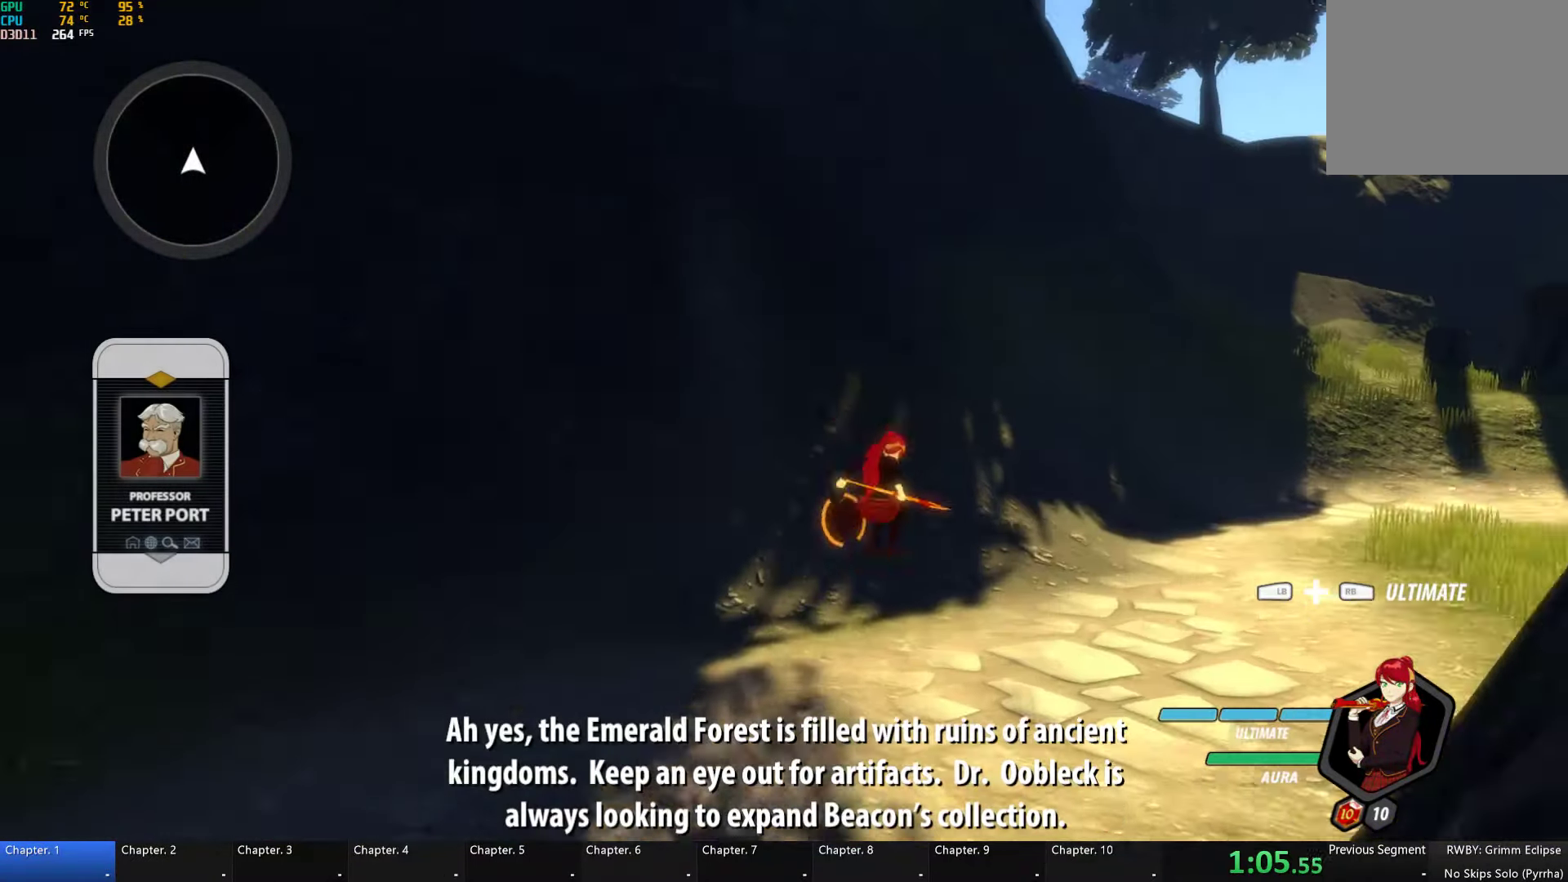
{"buttons": ["B", "L2"], "left_stick": "up-right", "right_stick": "center", "button_events": [[16, "Y", "up"], [66, "B", "up"], [66, "L2", "up"], [150, "A", "down"], [166, "L2", "down"], [200, "A", "up"], [200, "Y", "down"], [216, "B", "down"], [283, "Y", "up"], [300, "L2", "up"], [316, "B", "up"], [350, "A", "down"], [383, "L2", "down"], [416, "A", "up"], [416, "Y", "down"], [450, "B", "down"], [500, "Y", "up"]]}
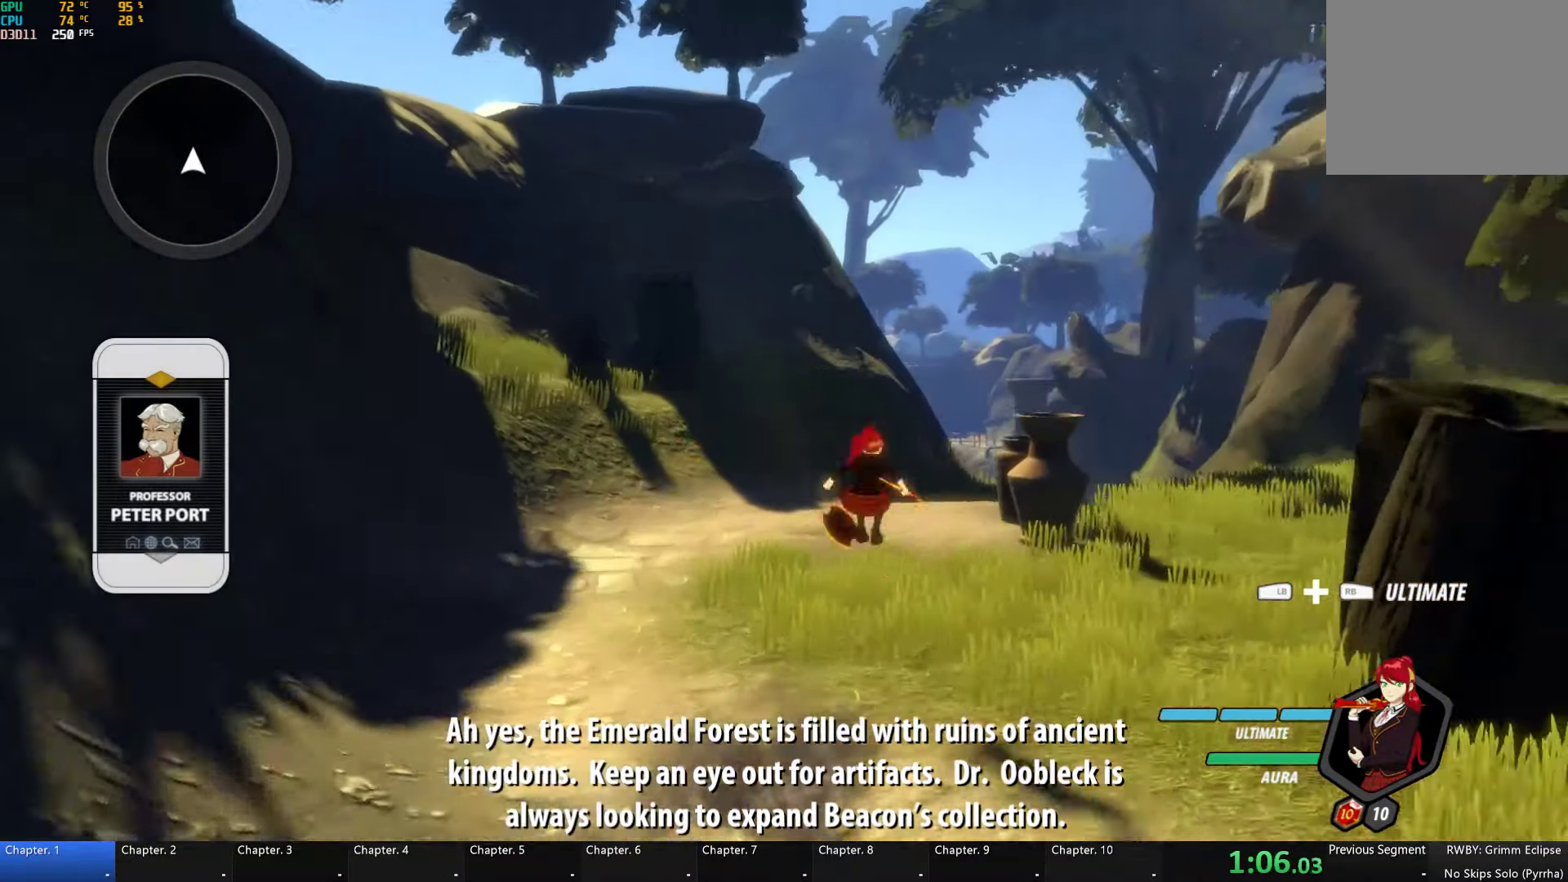
{"buttons": ["B", "L2"], "left_stick": "up", "right_stick": "center", "button_events": [[50, "B", "up"], [50, "L2", "up"], [83, "A", "down"], [133, "A", "up"], [133, "L2", "down"], [133, "Y", "down"], [166, "B", "down"], [233, "Y", "up"], [250, "B", "up"], [250, "L2", "up"], [333, "A", "down"], [366, "L2", "down"], [383, "A", "up"], [383, "Y", "down"], [416, "B", "down"], [483, "Y", "up"]]}
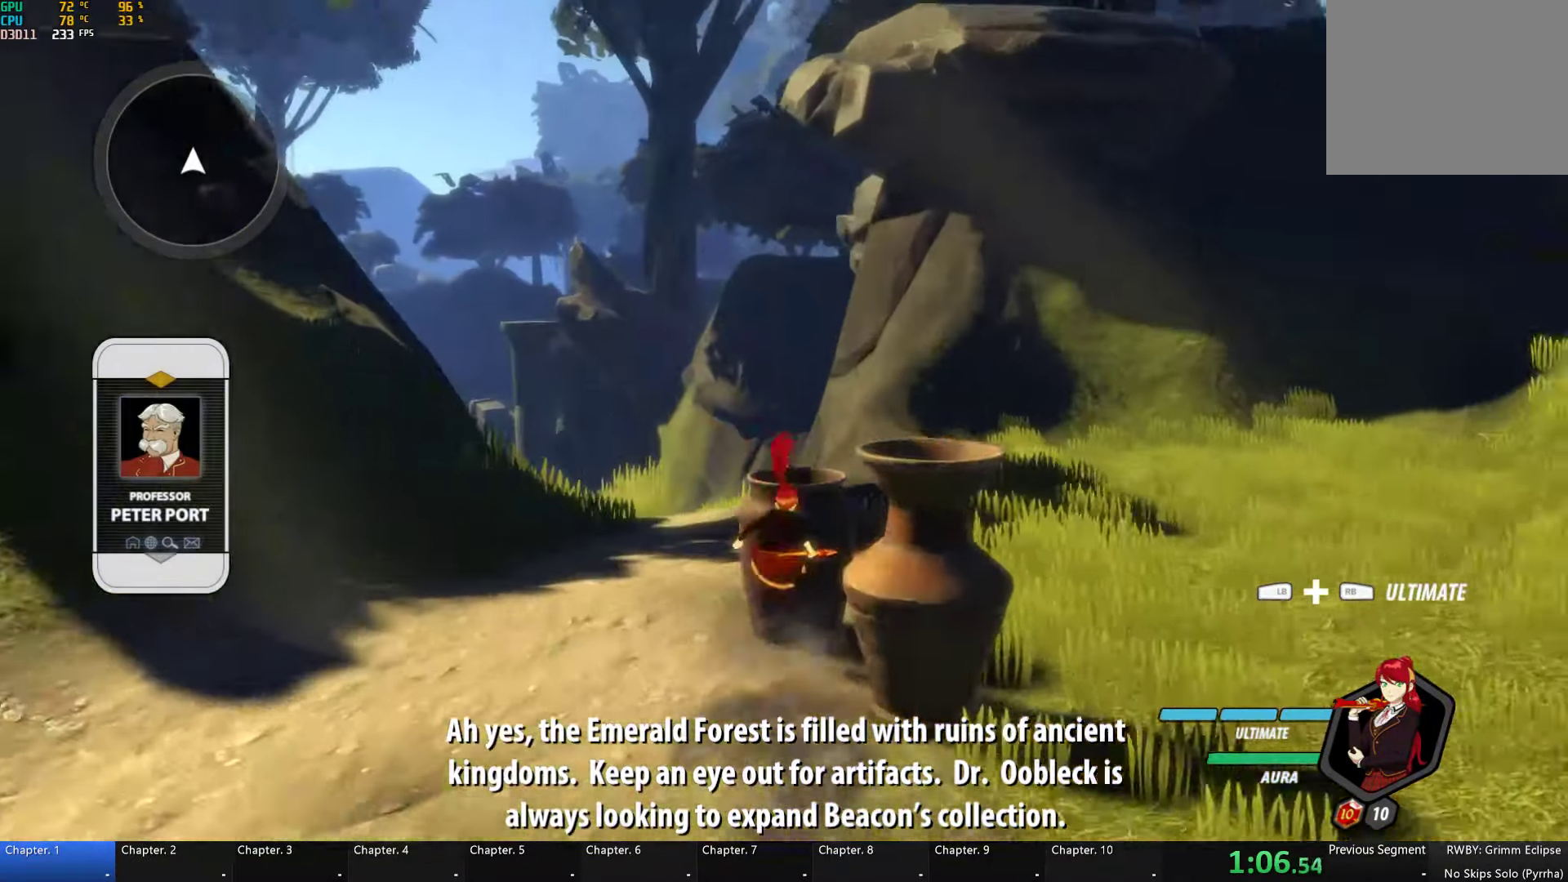
{"buttons": ["Y", "L2"], "left_stick": "up", "right_stick": "center", "button_events": [[16, "B", "up"], [16, "L2", "up"], [166, "L2", "down"], [183, "Y", "down"], [250, "B", "down"], [283, "Y", "up"], [317, "L2", "up"], [350, "B", "up"], [450, "A", "down"], [450, "L2", "down"], [500, "A", "up"], [500, "Y", "down"]]}
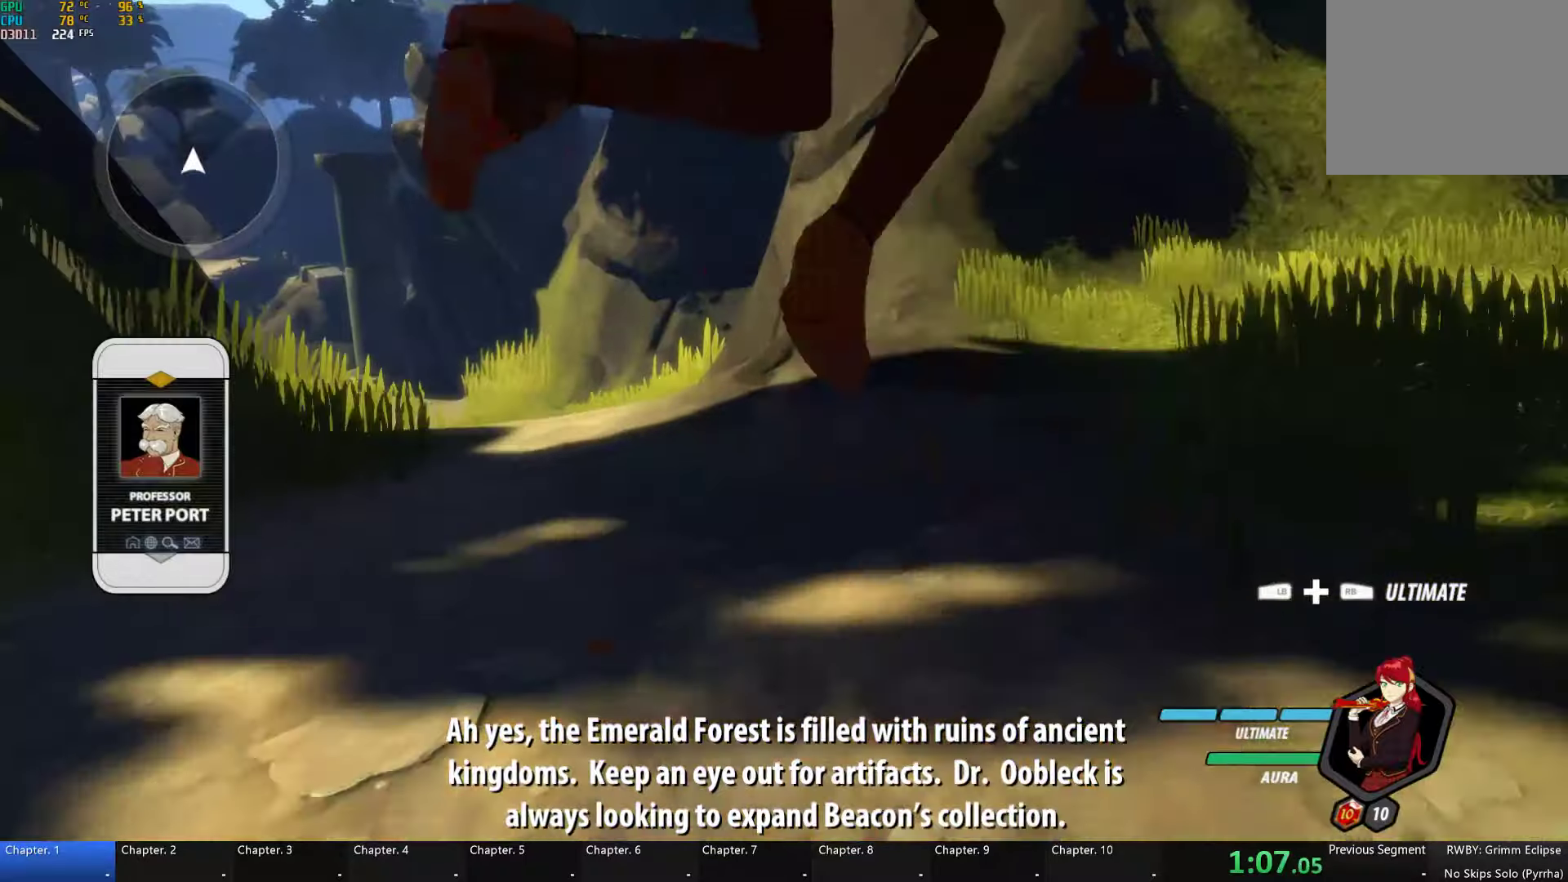
{"buttons": [], "left_stick": "up", "right_stick": "center", "button_events": [[50, "B", "down"], [67, "Y", "up"], [100, "L2", "up"], [150, "B", "up"], [250, "A", "down"], [283, "L2", "down"], [317, "A", "up"], [317, "Y", "down"], [350, "B", "down"], [383, "Y", "up"], [450, "L2", "up"], [467, "B", "up"]]}
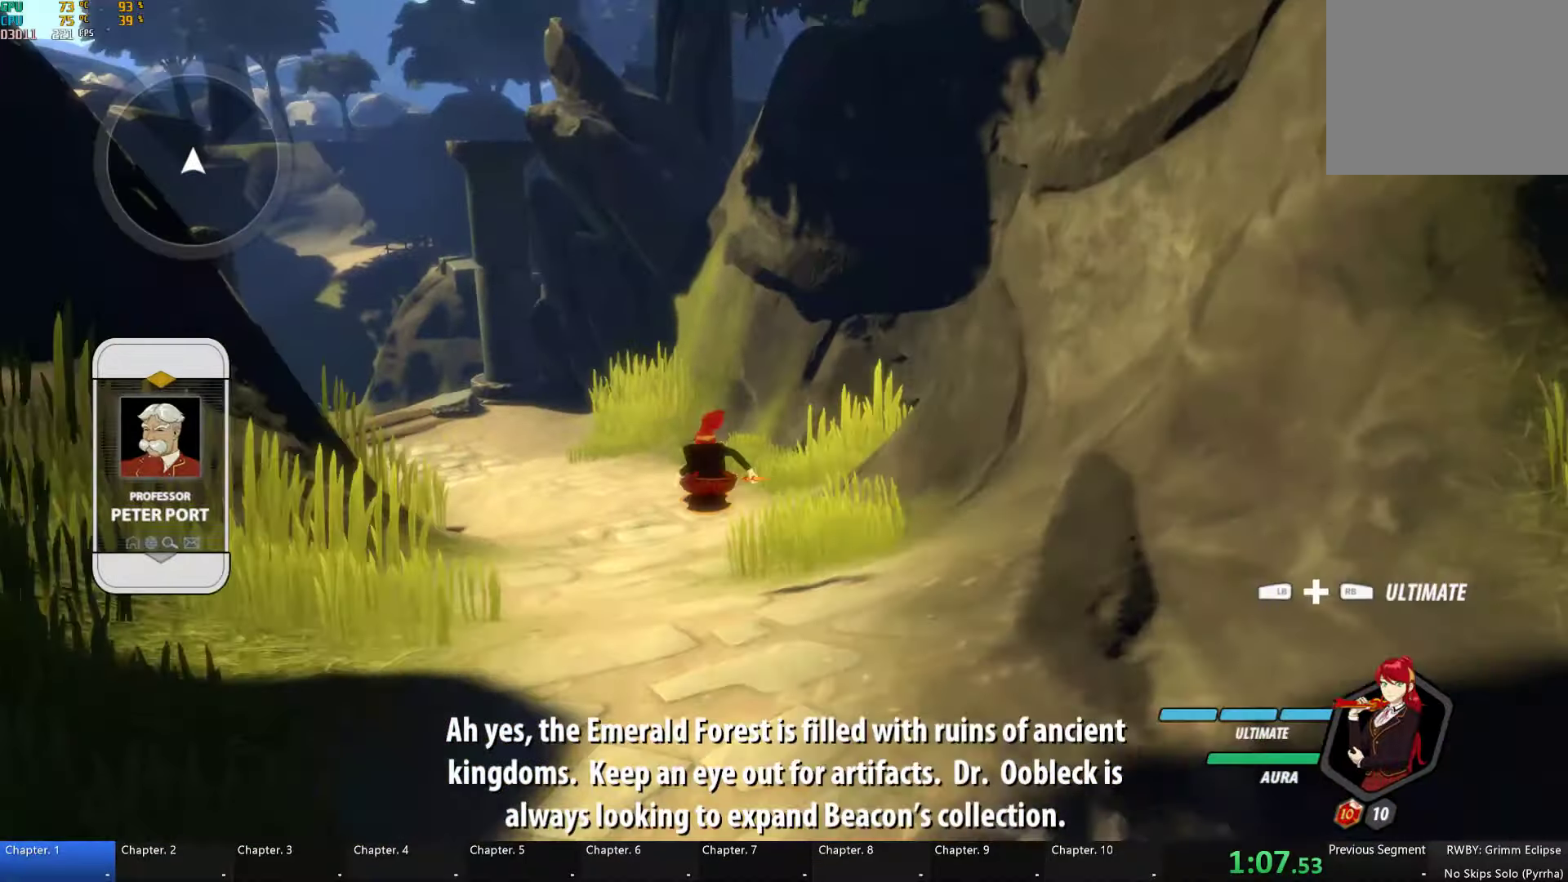
{"buttons": [], "left_stick": "up", "right_stick": "down-left", "button_events": [[100, "A", "down"], [167, "L2", "down"], [183, "A", "up"], [183, "Y", "down"], [217, "B", "down"], [250, "Y", "up"], [317, "B", "up"], [317, "L2", "up"]]}
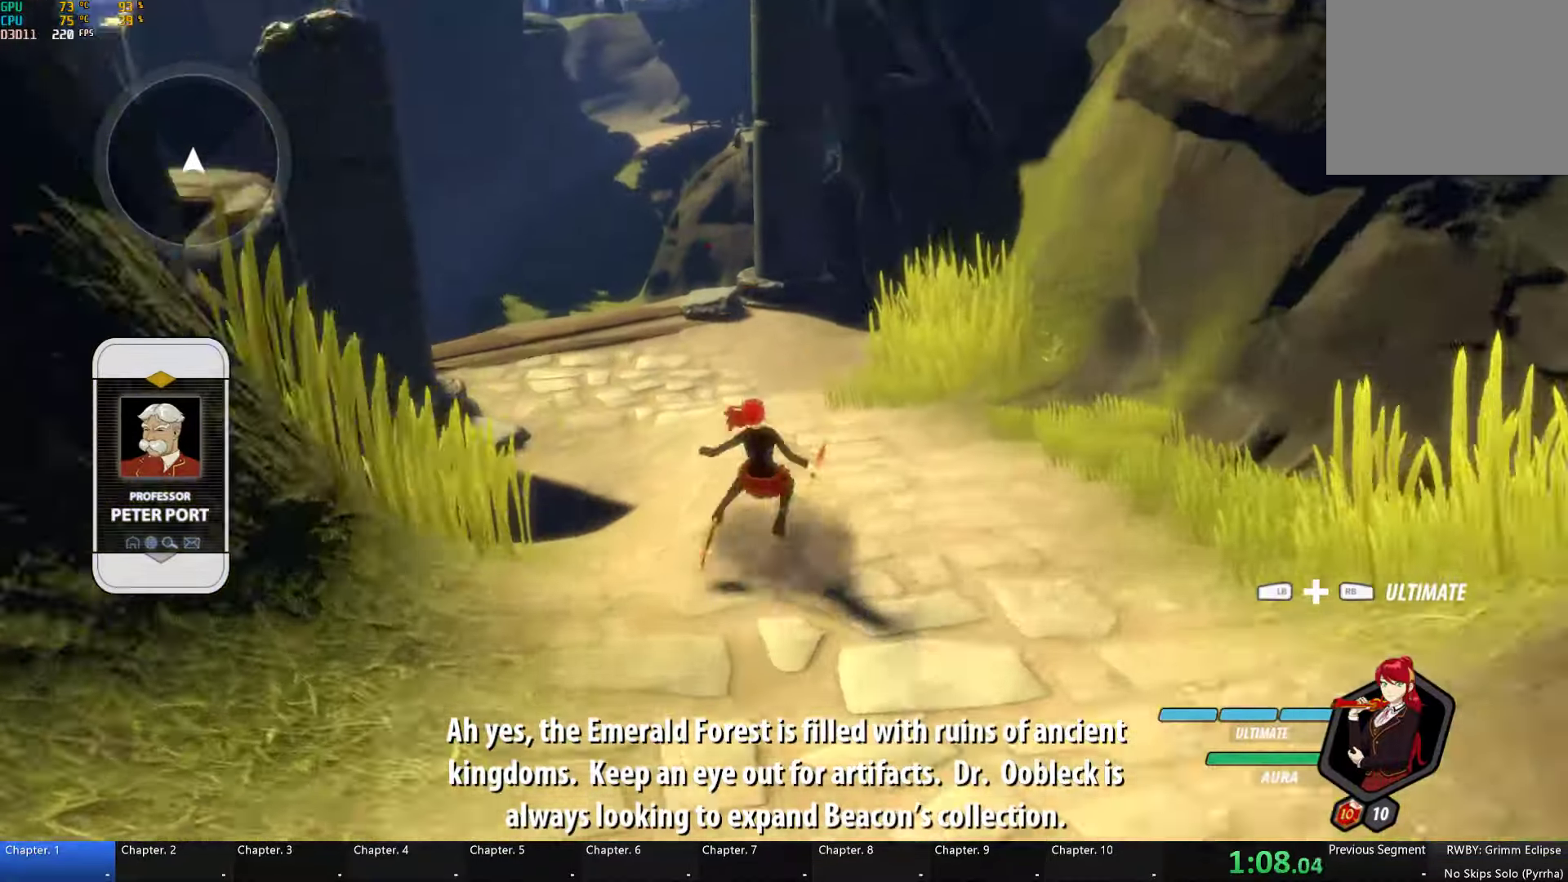
{"buttons": ["B", "Y", "L2"], "left_stick": "up", "right_stick": "center"}